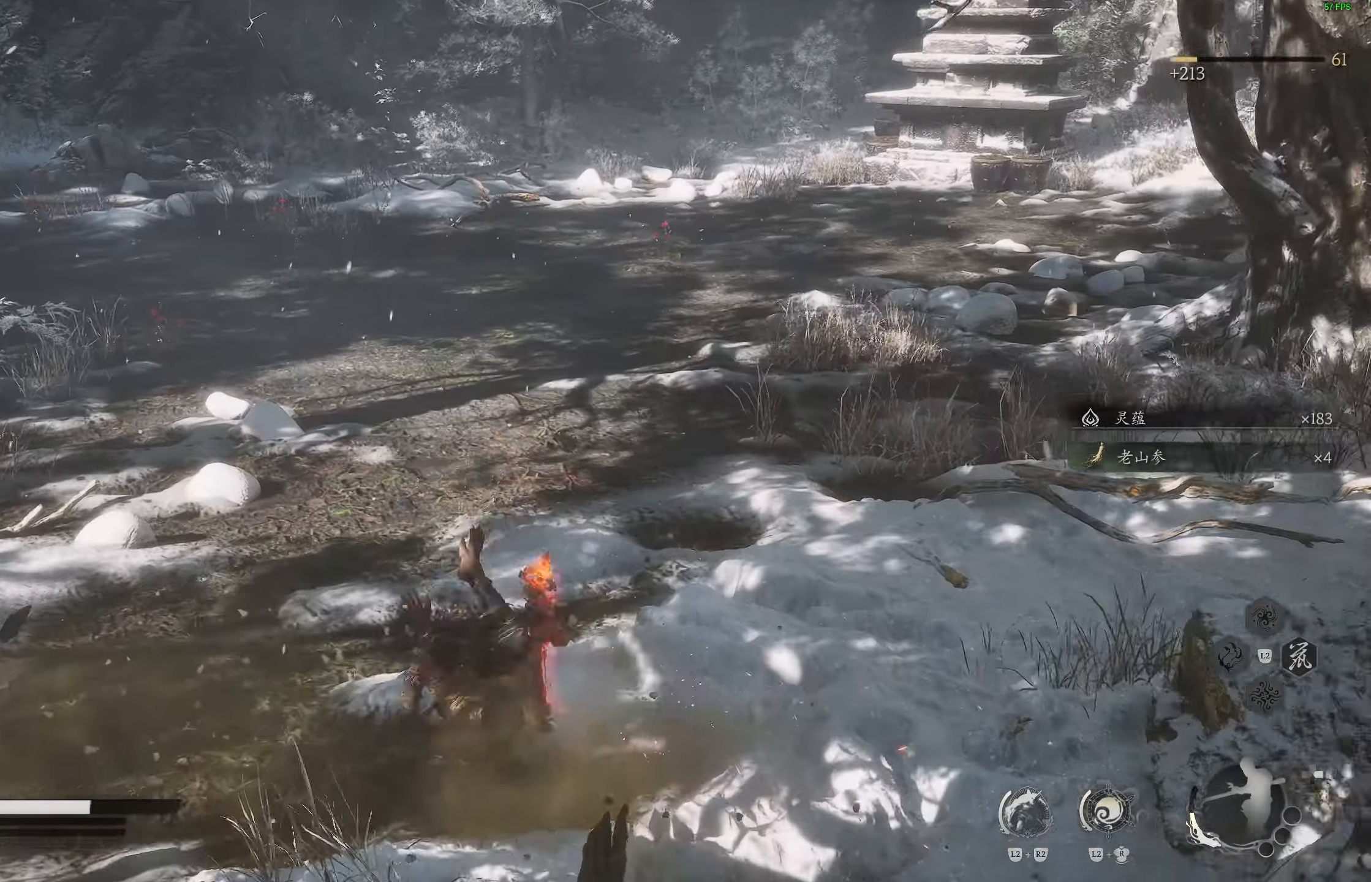
Gameplay with a controller (PlayStation layout); each line is a JSON object with the inputs held at the frame after it. "events" lists button and stick changes between this image and that frame as [ms after this image, input, new state], when the widget could be followed in between.
{"buttons": [], "left_stick": "up-right", "right_stick": "center", "events": [[133, "right_stick", "center"], [167, "left_stick", "up"], [333, "left_stick", "up-right"], [367, "right_stick", "left"], [467, "right_stick", "center"]]}
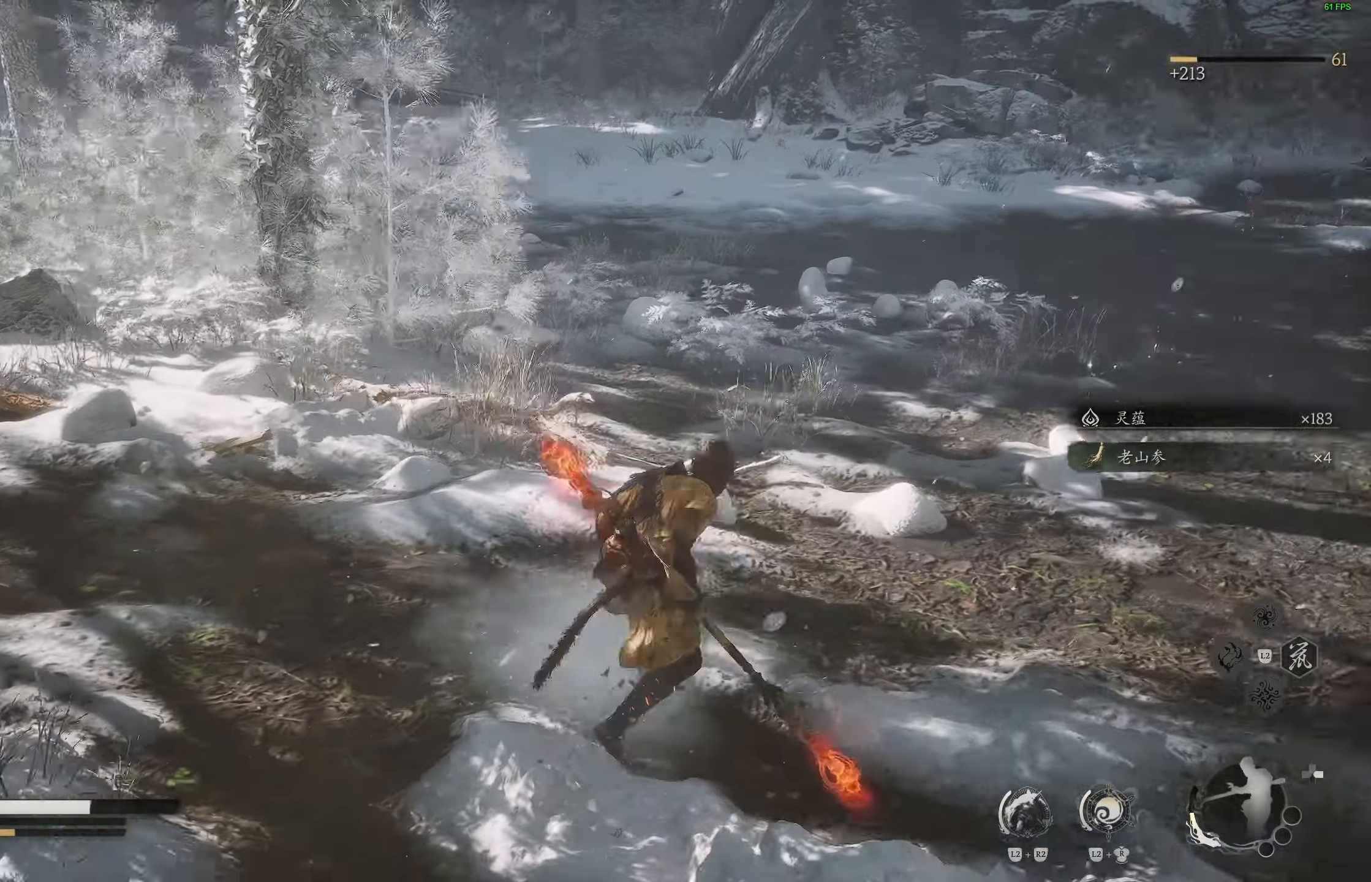
{"buttons": [], "left_stick": "up-right", "right_stick": "down-right", "events": [[217, "right_stick", "down-right"]]}
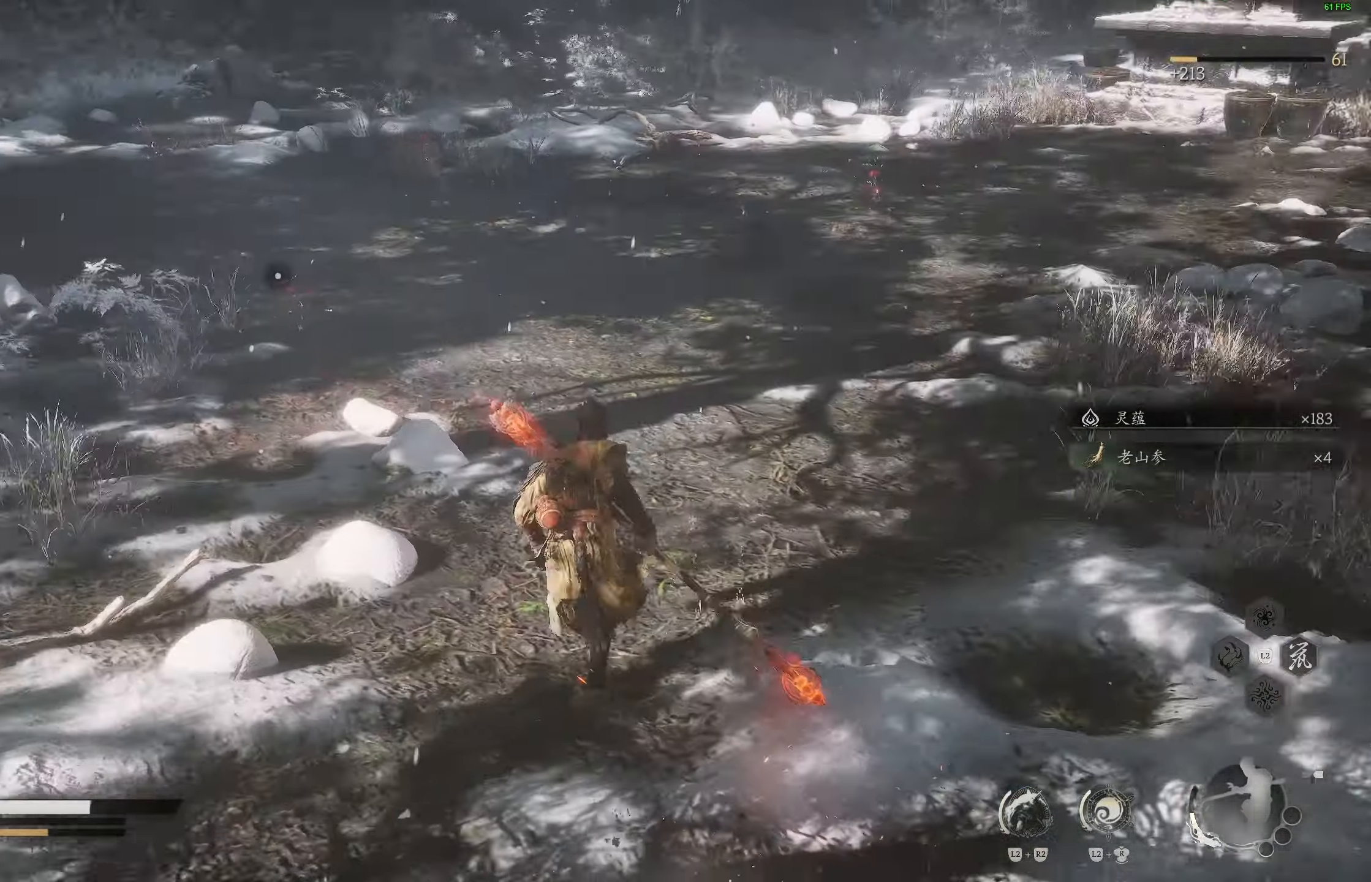
{"buttons": [], "left_stick": "up", "right_stick": "center", "events": [[167, "left_stick", "up"], [233, "right_stick", "center"]]}
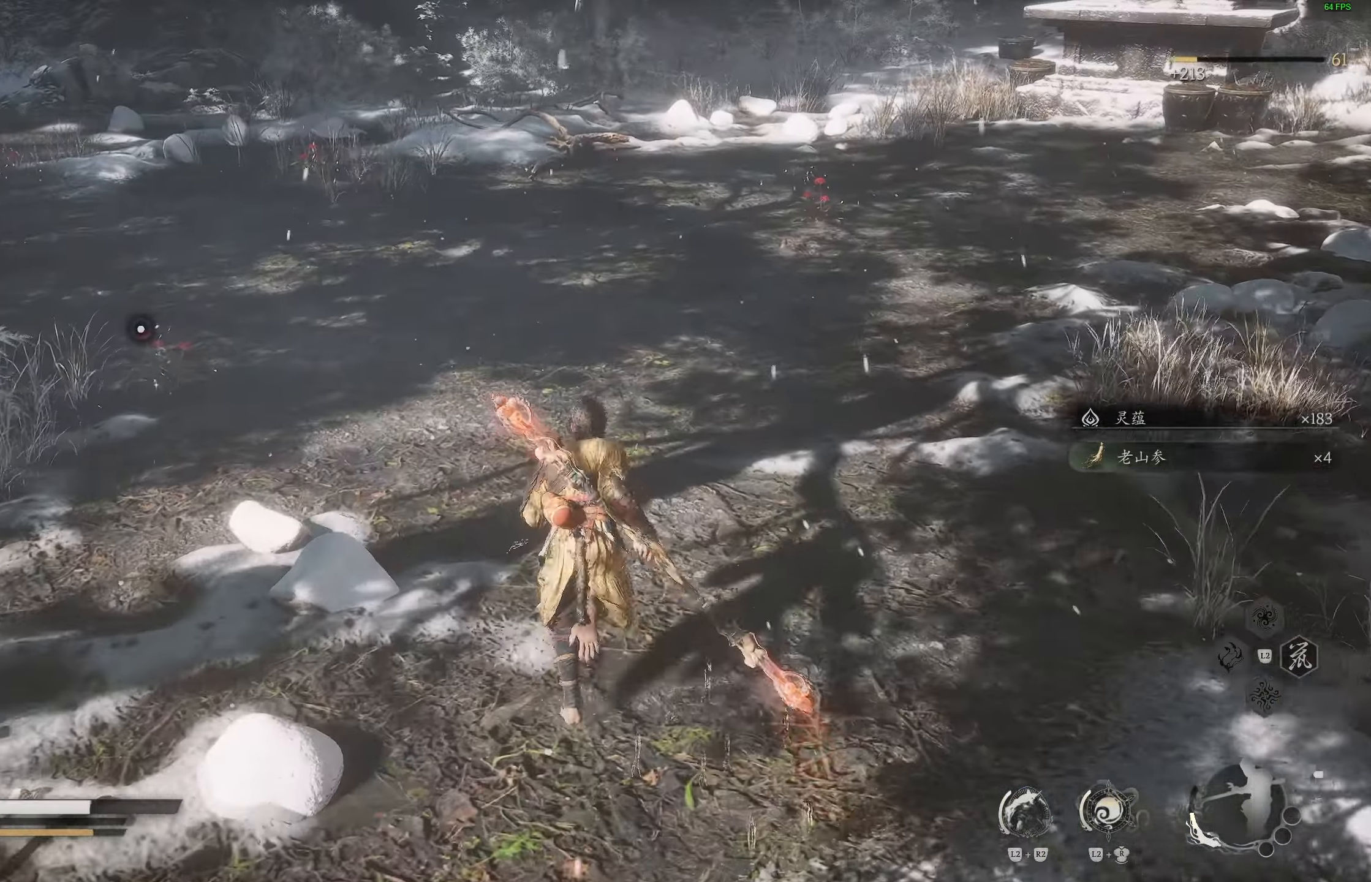
{"buttons": [], "left_stick": "up-left", "right_stick": "down-left", "events": [[450, "right_stick", "down-left"], [500, "left_stick", "up-left"]]}
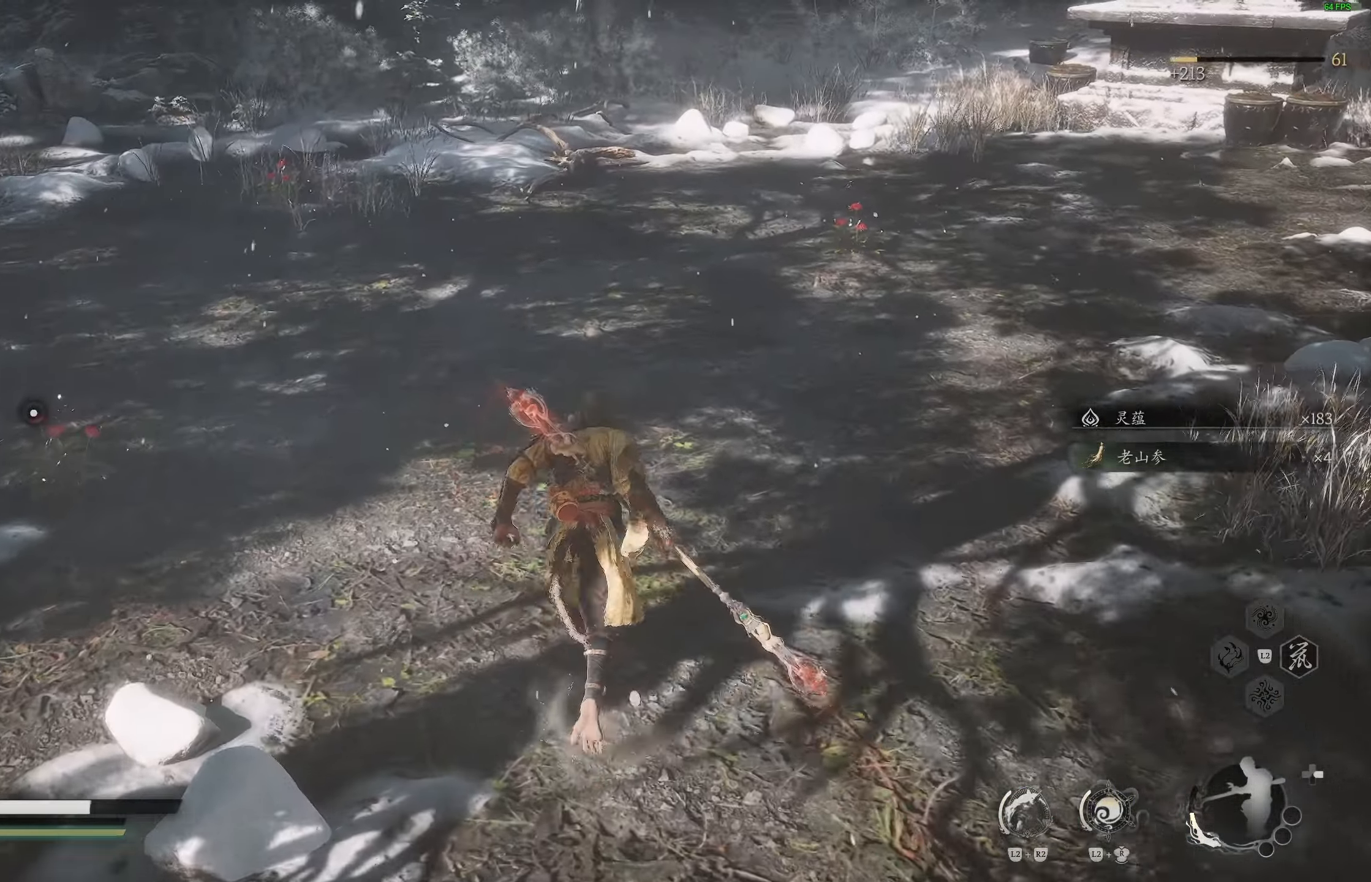
{"buttons": [], "left_stick": "up-left", "right_stick": "center", "events": [[100, "right_stick", "center"]]}
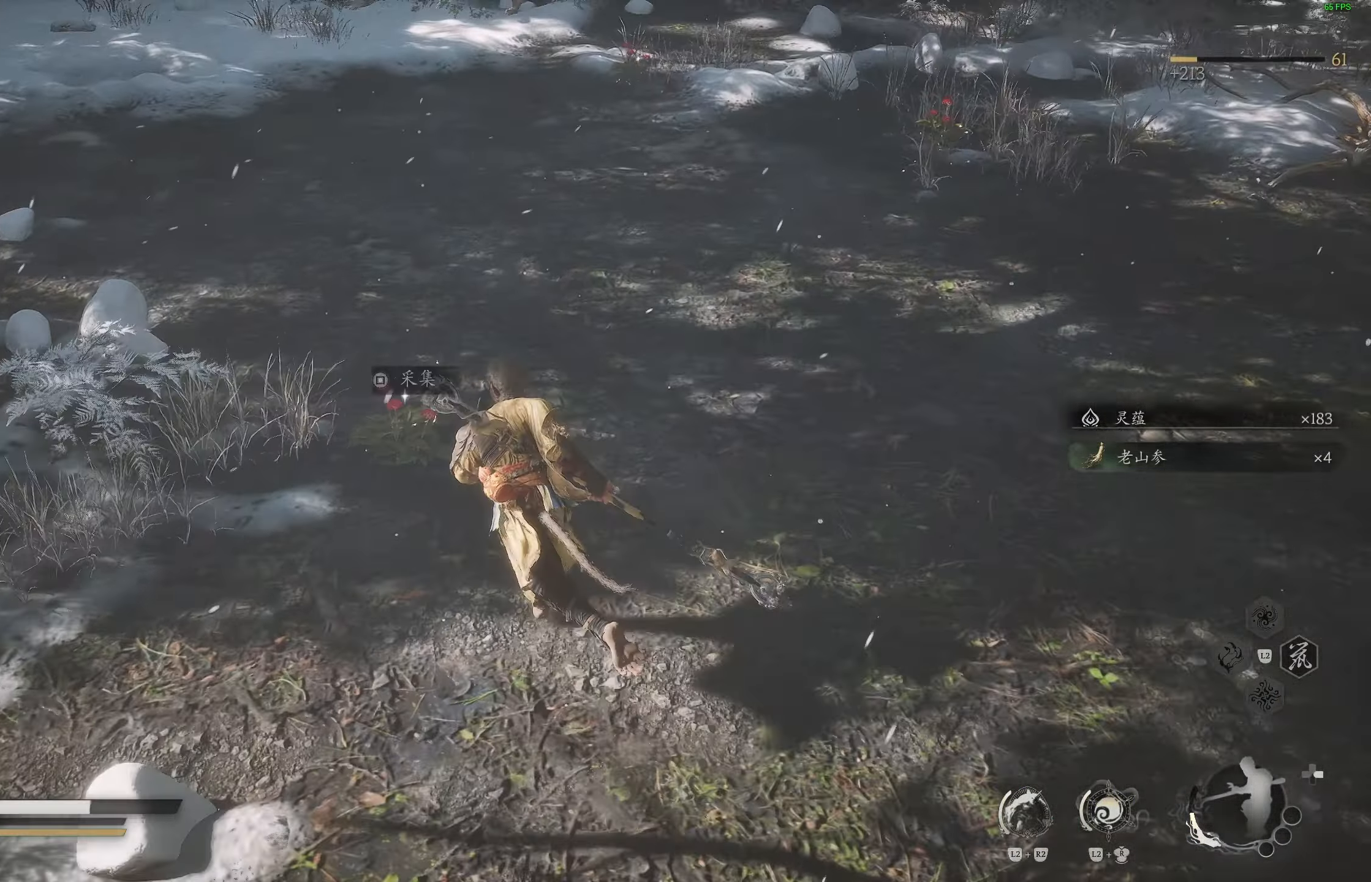
{"buttons": [], "left_stick": "center", "right_stick": "center", "events": [[33, "left_stick", "center"], [183, "right_stick", "right"], [300, "right_stick", "center"]]}
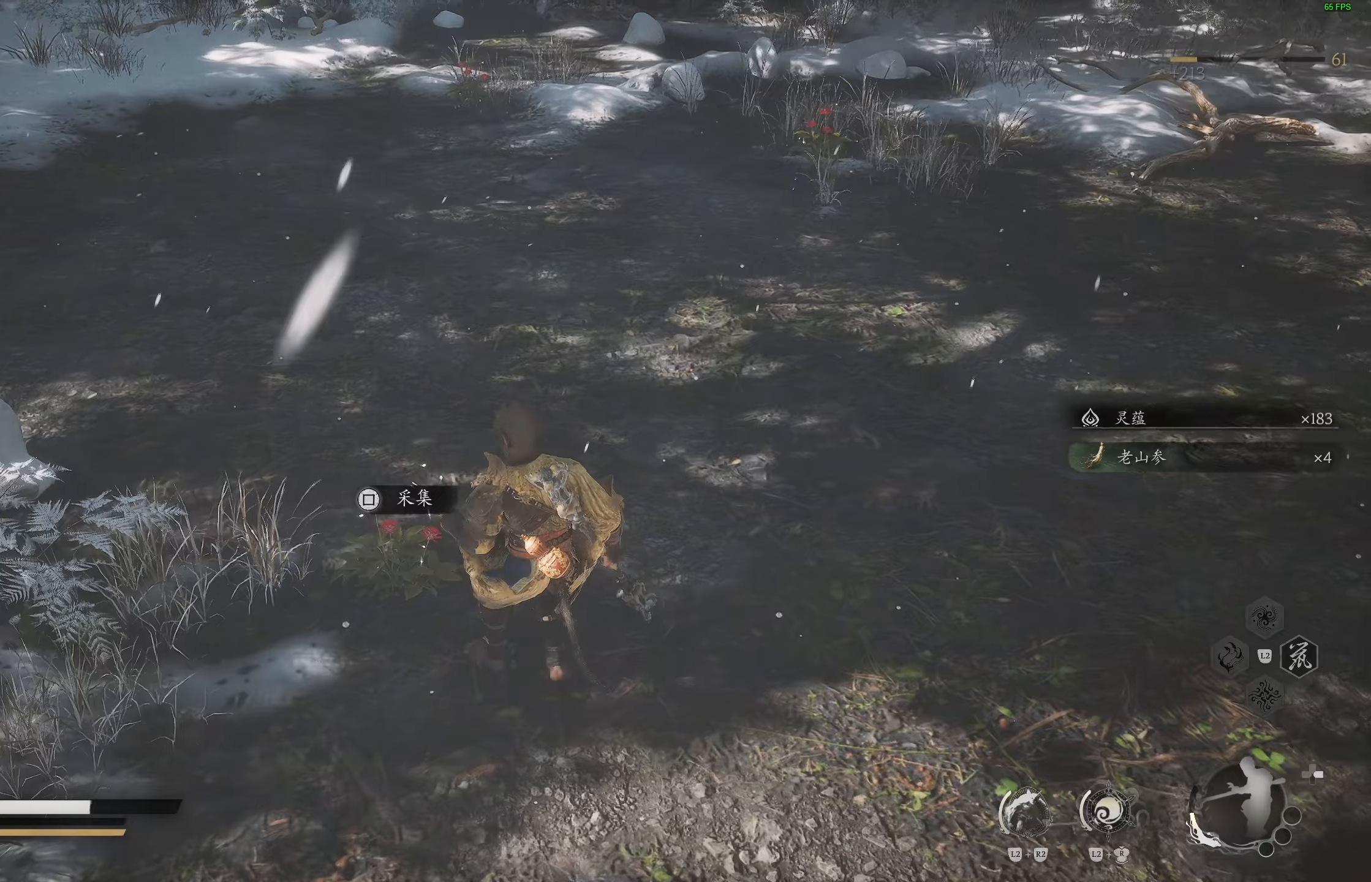
{"buttons": [], "left_stick": "center", "right_stick": "center", "events": [[50, "left_stick", "up-left"], [250, "left_stick", "center"]]}
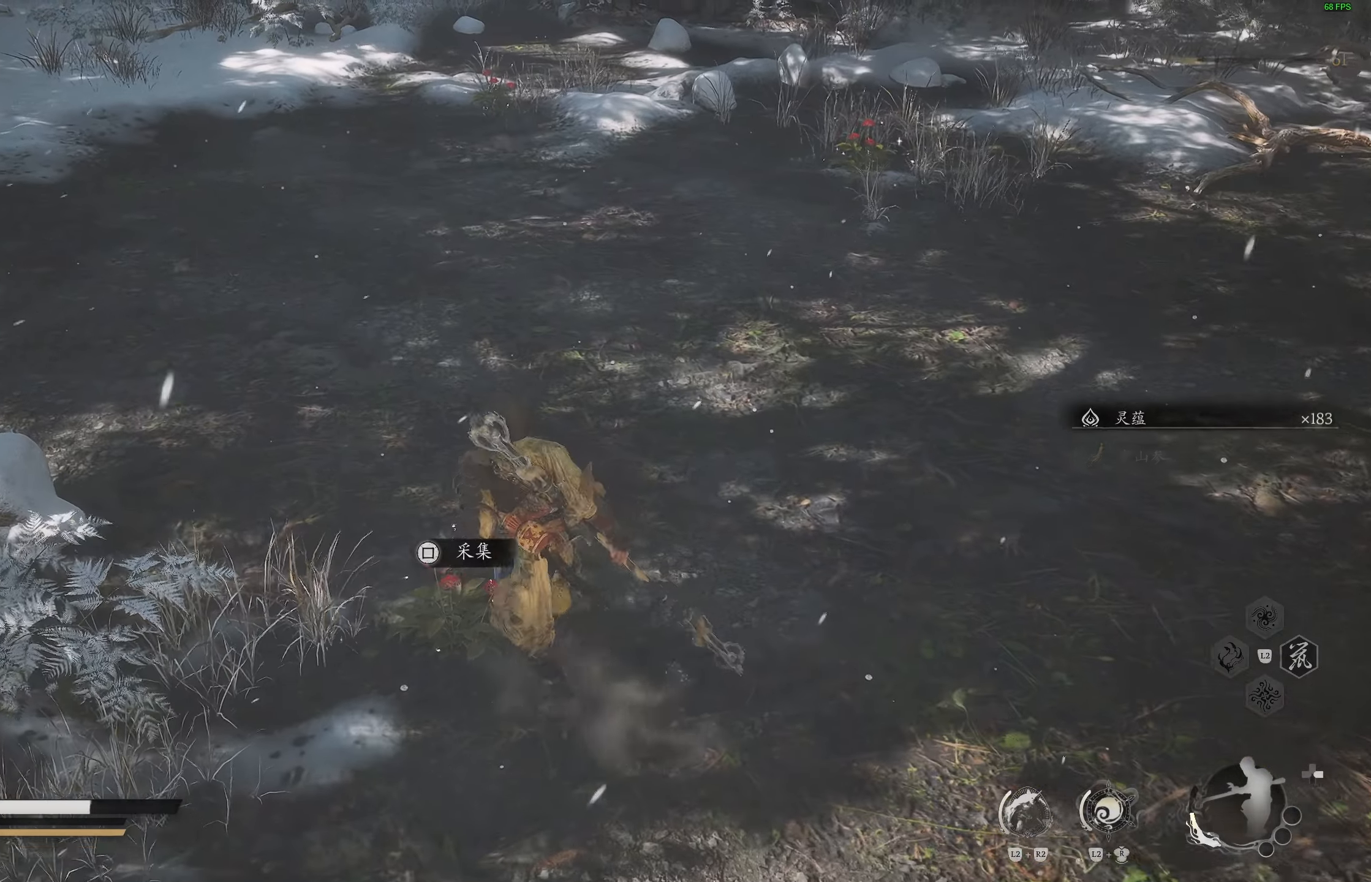
{"buttons": [], "left_stick": "center", "right_stick": "center", "events": [[33, "left_stick", "up-left"], [217, "left_stick", "center"]]}
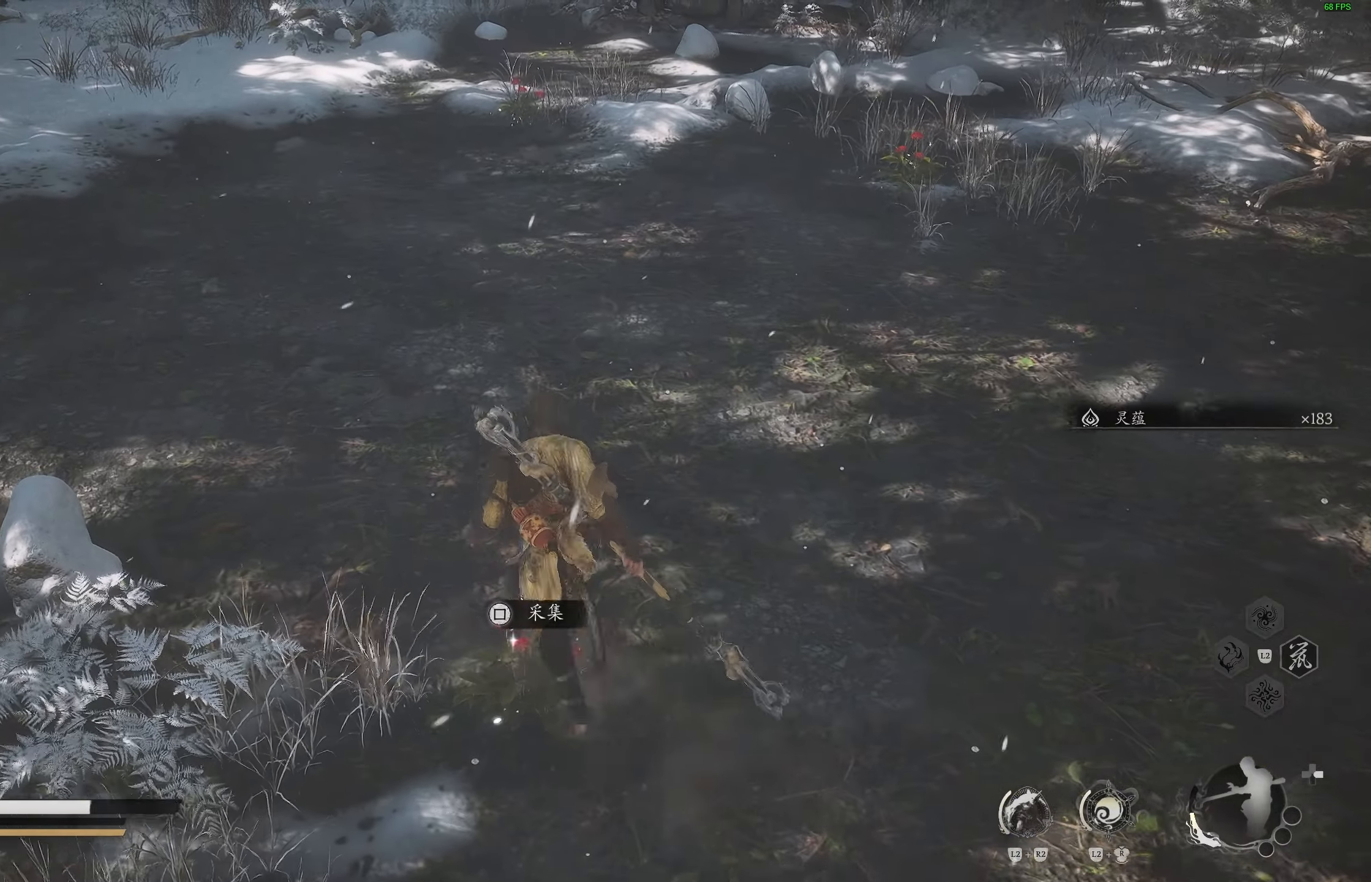
{"buttons": ["R1"], "left_stick": "up-right", "right_stick": "center", "events": [[67, "right_stick", "right"], [100, "left_stick", "up-right"], [333, "right_stick", "center"], [400, "R1", "down"]]}
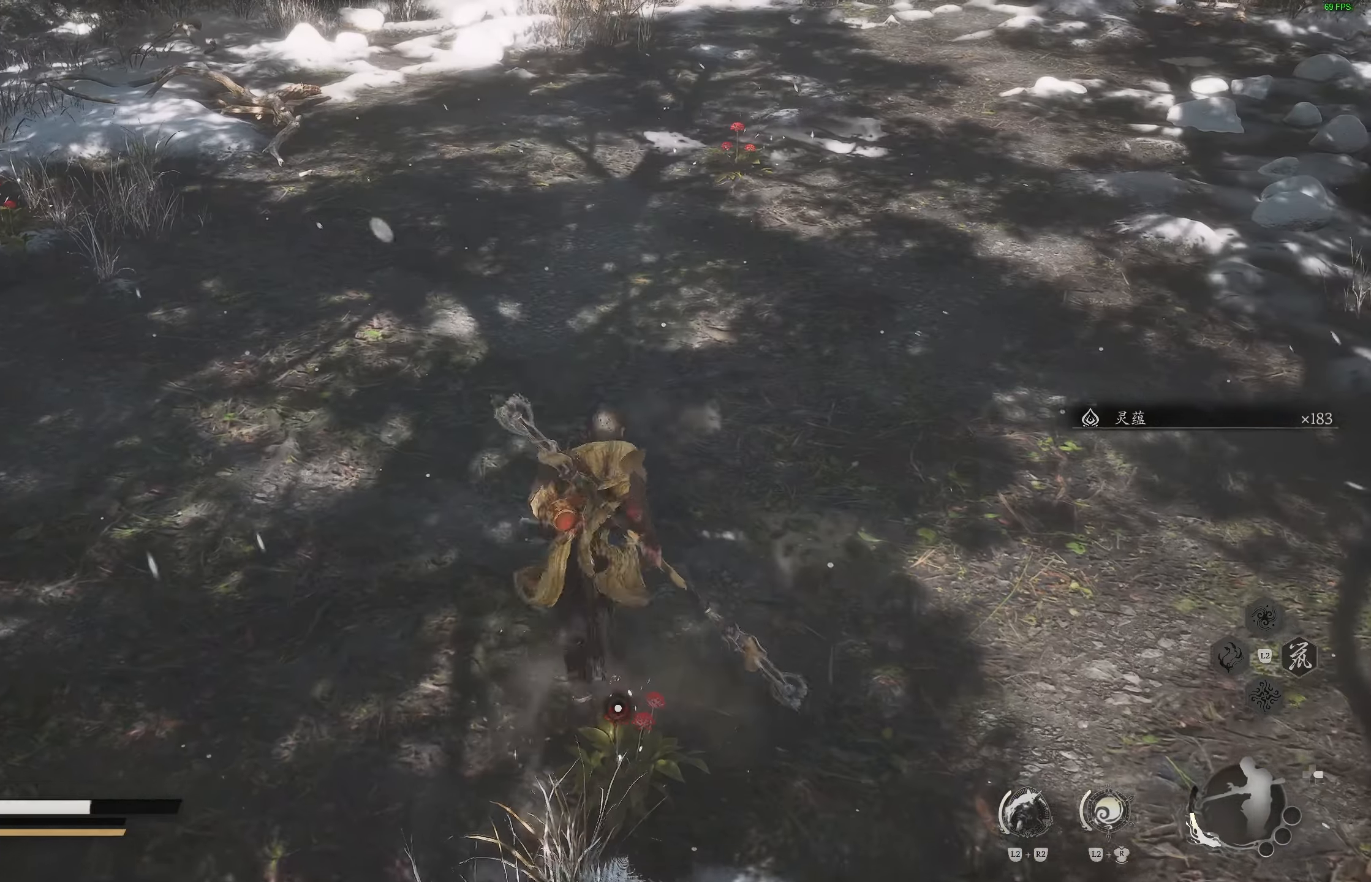
{"buttons": [], "left_stick": "up-right", "right_stick": "center", "events": [[50, "R1", "up"]]}
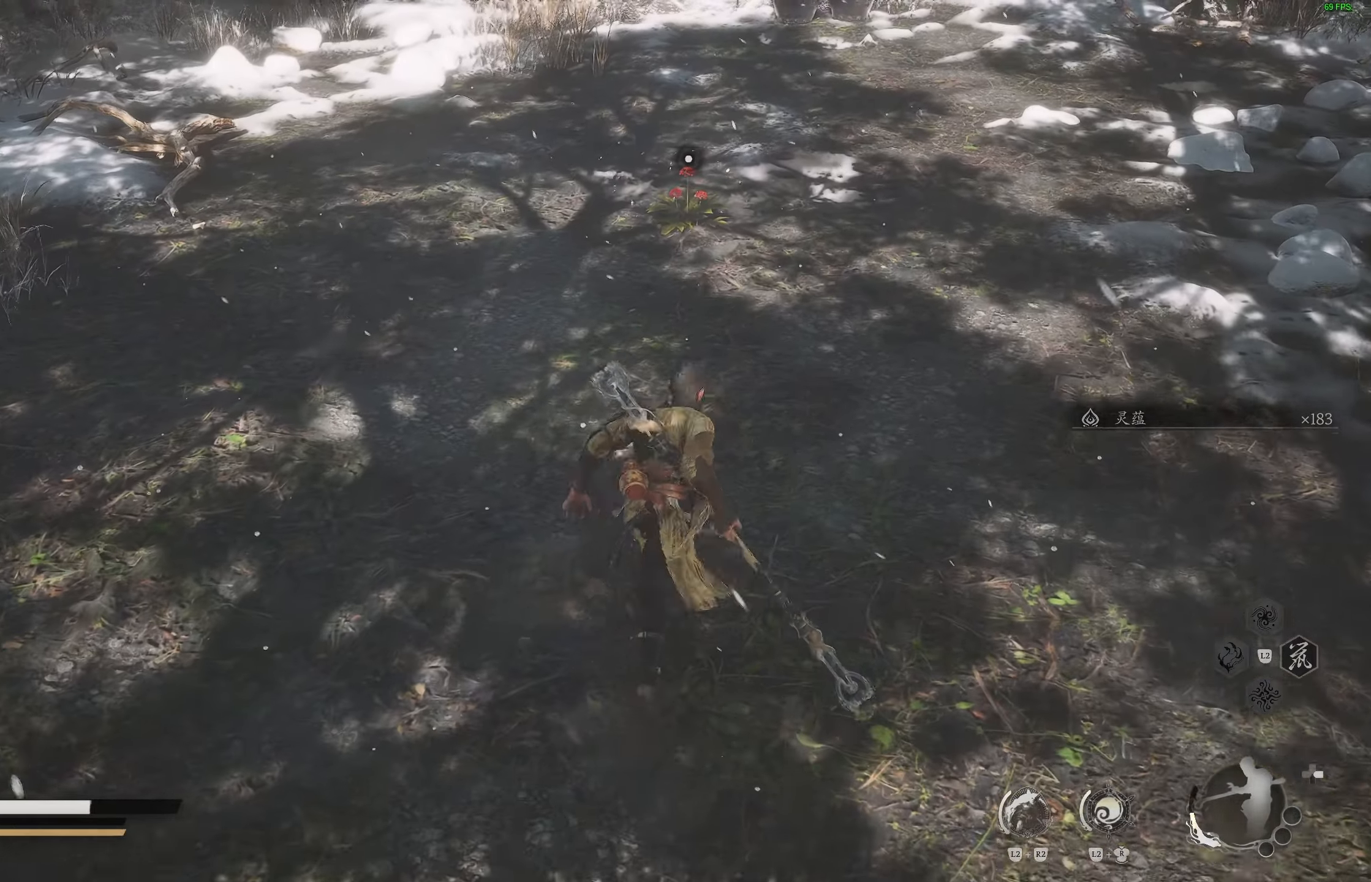
{"buttons": [], "left_stick": "up-right", "right_stick": "center", "events": []}
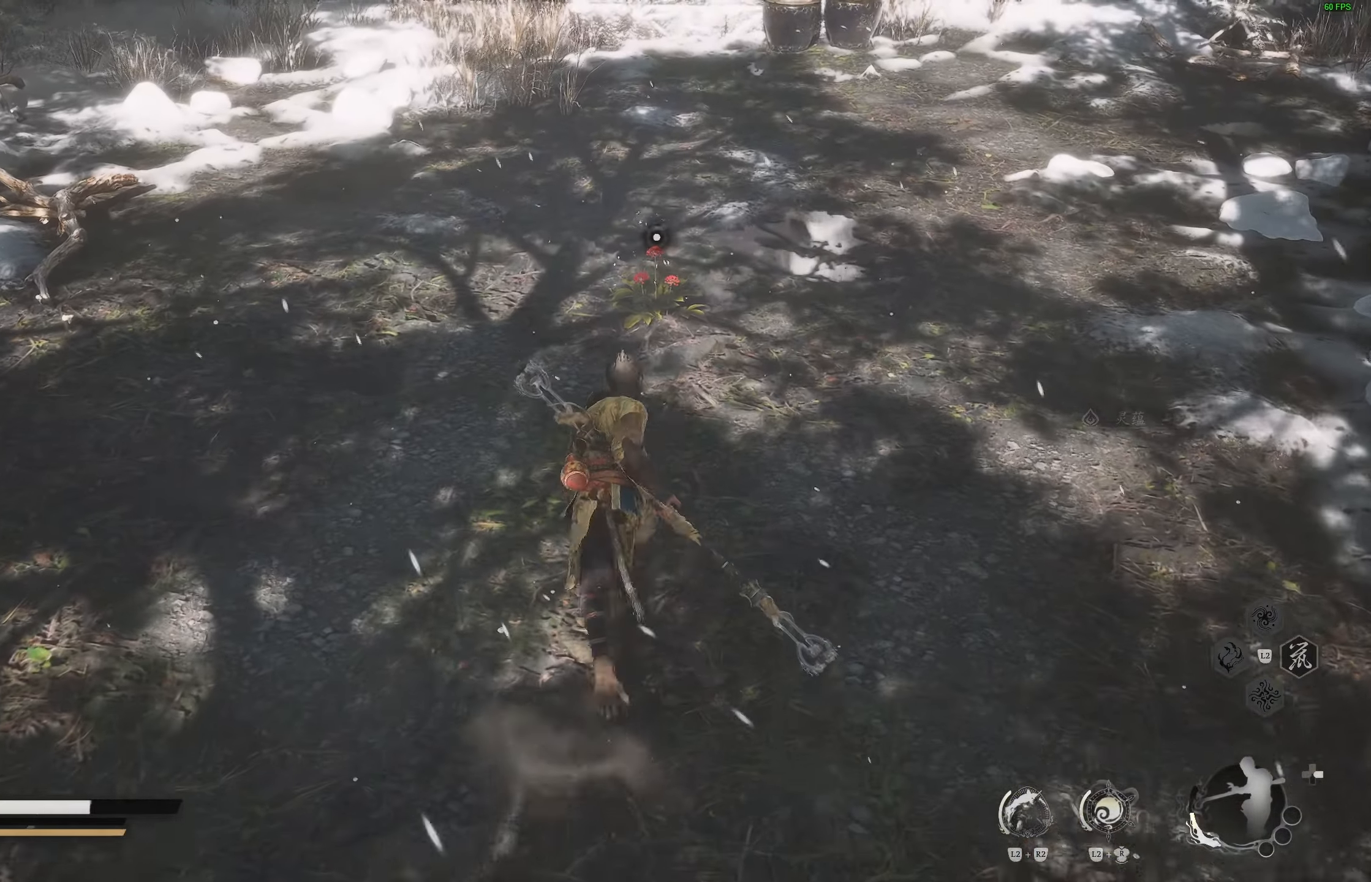
{"buttons": [], "left_stick": "up-right", "right_stick": "center", "events": []}
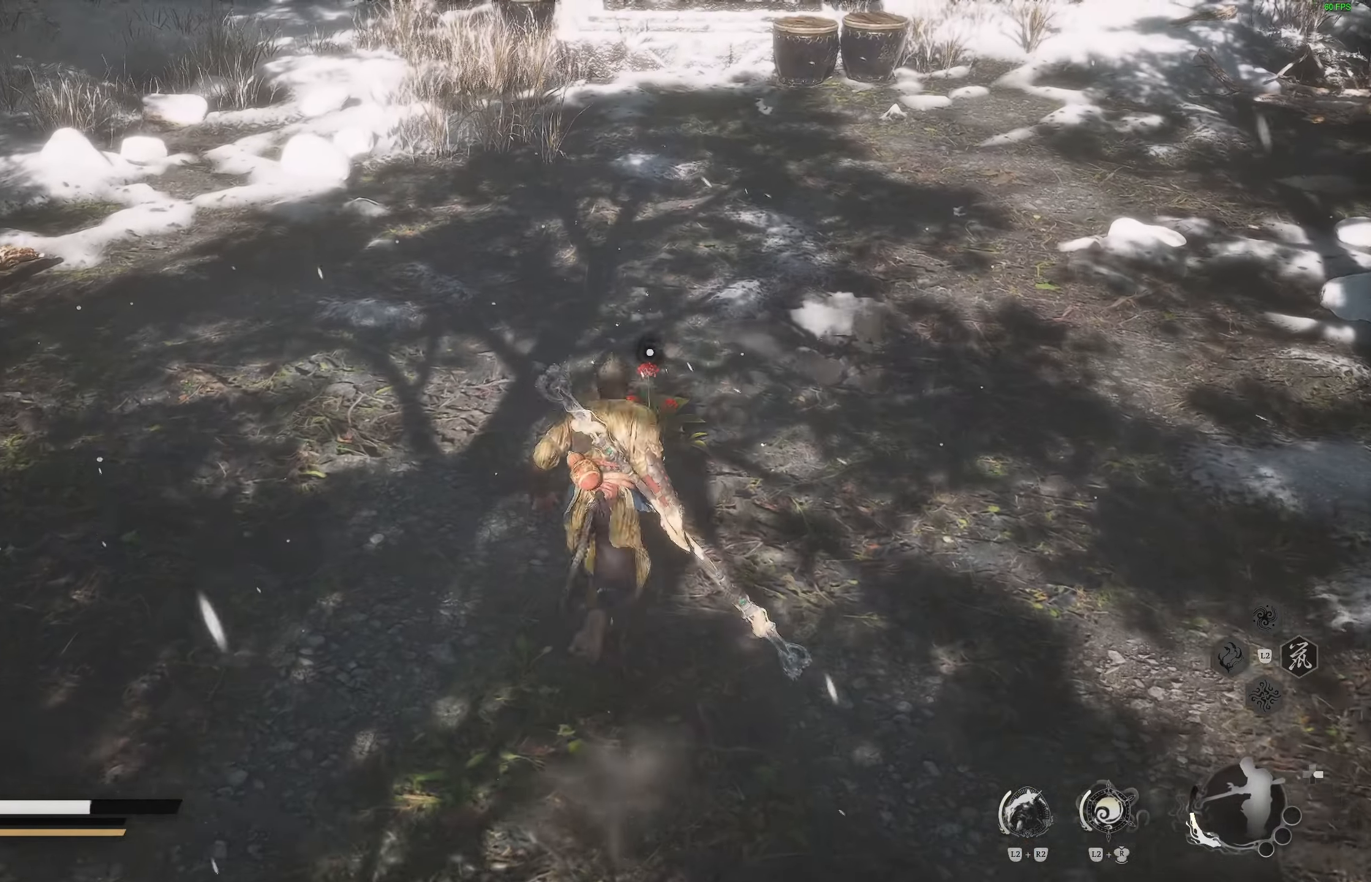
{"buttons": [], "left_stick": "center", "right_stick": "center", "events": [[67, "left_stick", "center"]]}
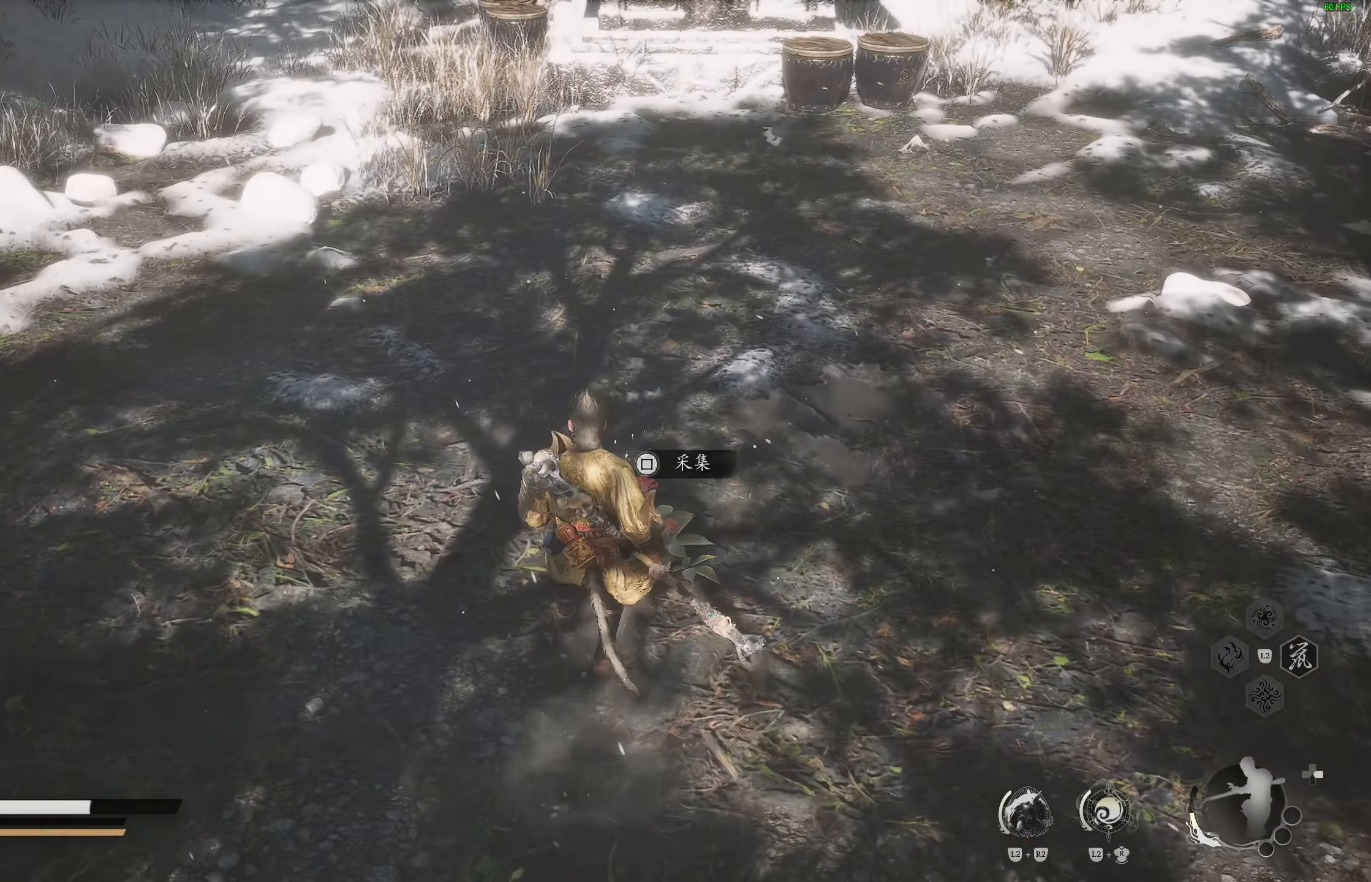
{"buttons": [], "left_stick": "center", "right_stick": "center", "events": [[133, "right_stick", "left"], [350, "right_stick", "center"]]}
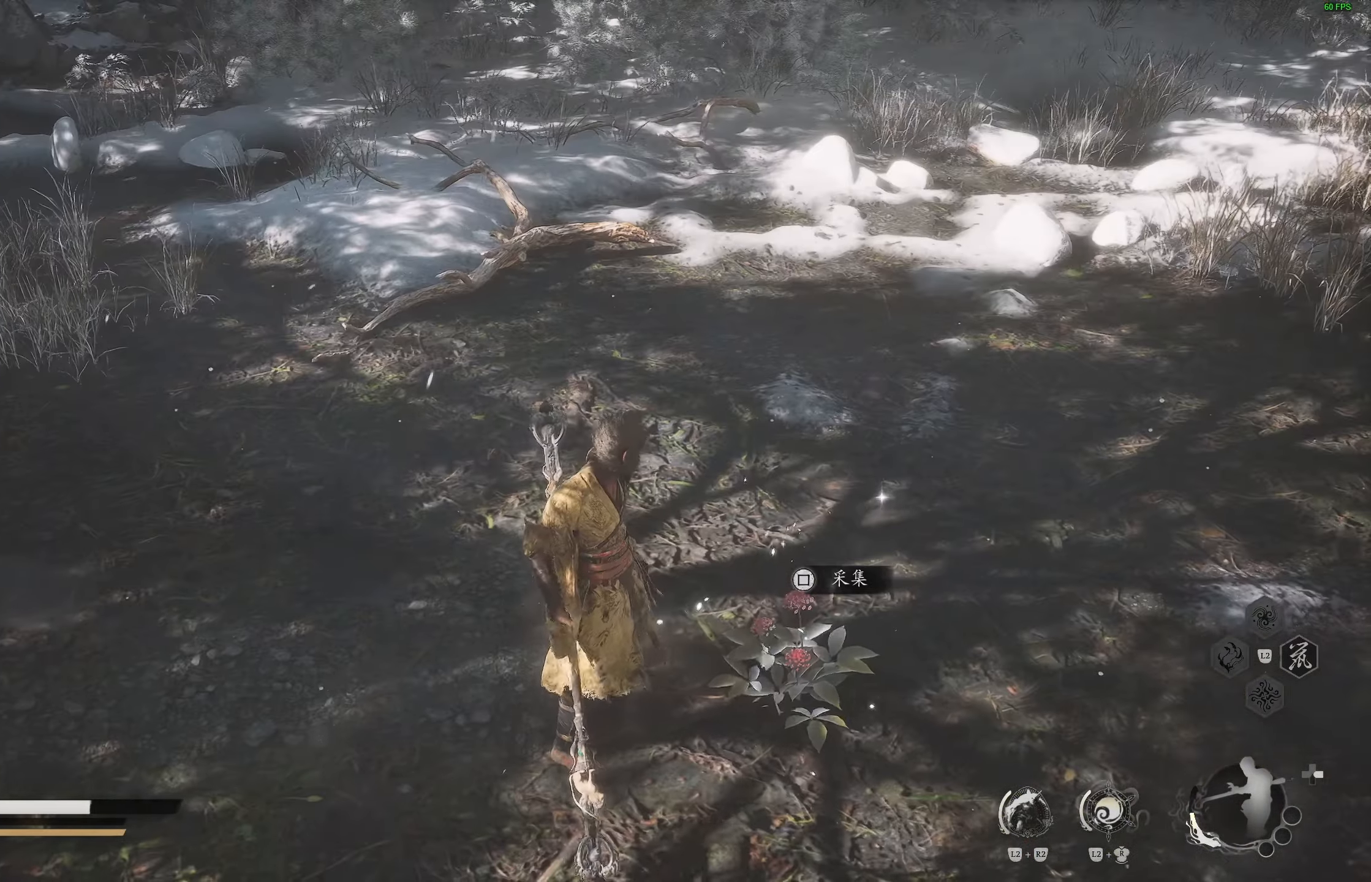
{"buttons": [], "left_stick": "up-left", "right_stick": "left", "events": [[217, "left_stick", "up-left"], [417, "right_stick", "left"]]}
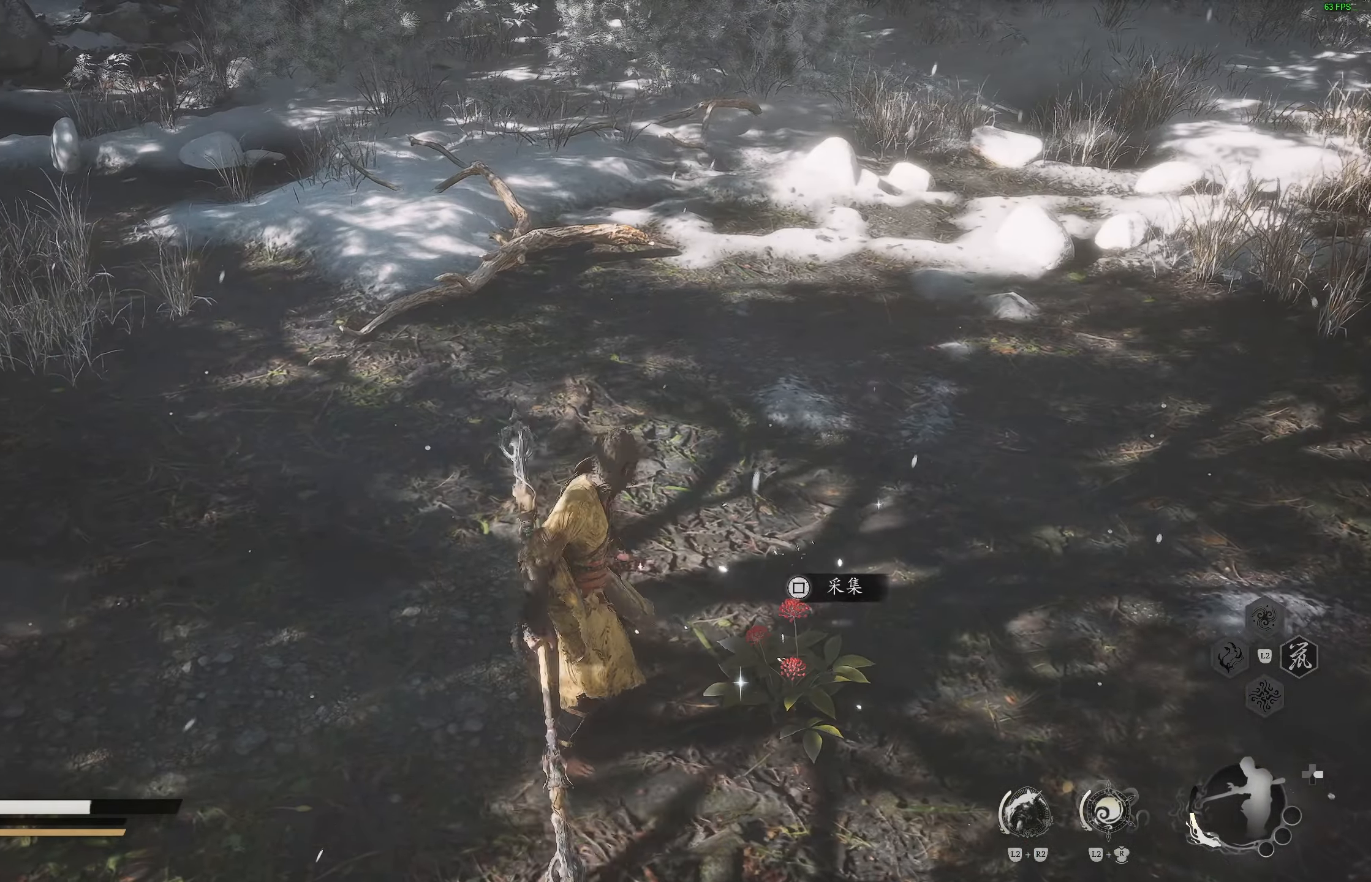
{"buttons": [], "left_stick": "up-left", "right_stick": "center", "events": [[150, "right_stick", "center"]]}
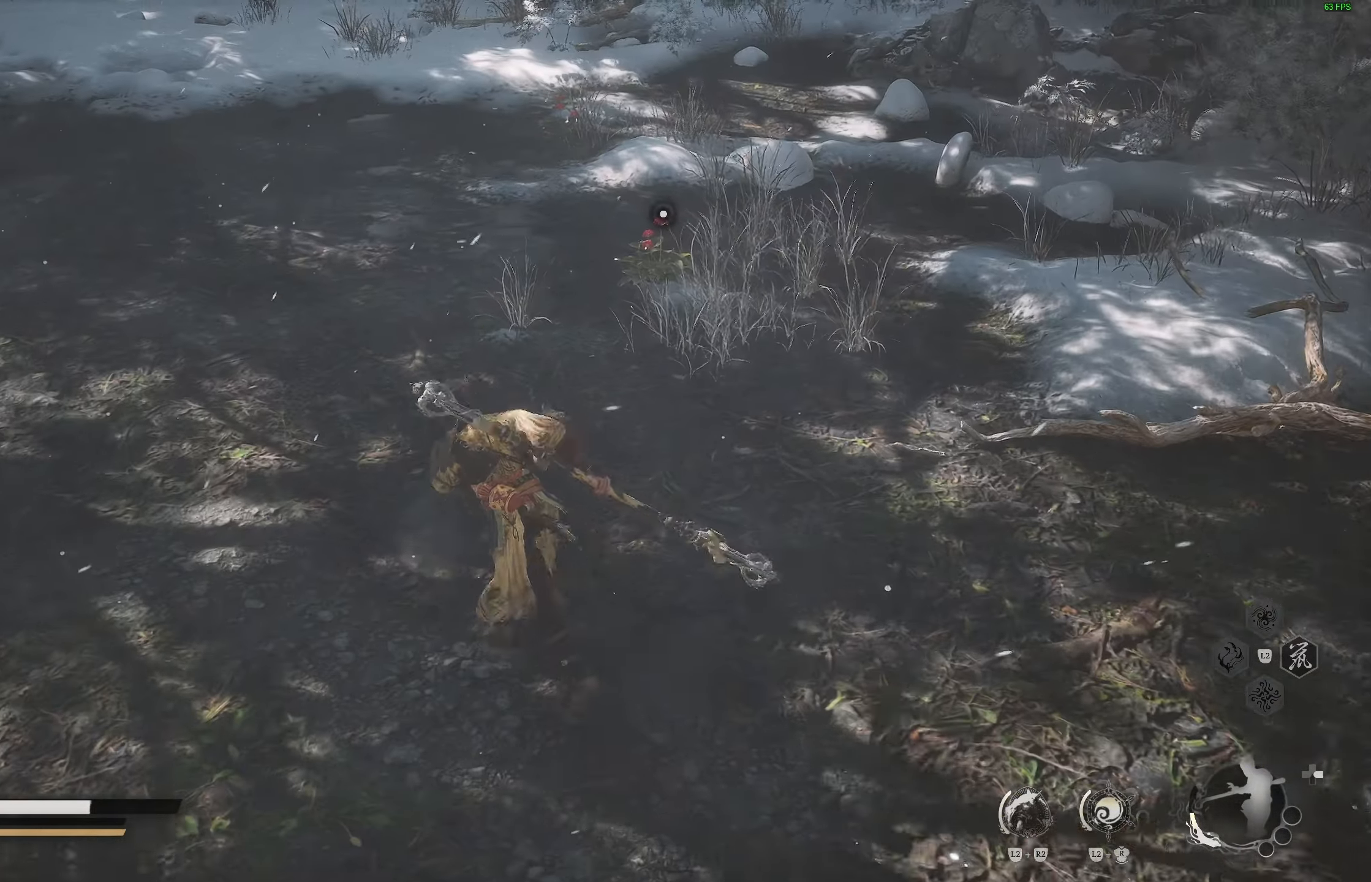
{"buttons": [], "left_stick": "up-right", "right_stick": "center", "events": [[33, "left_stick", "up"], [233, "left_stick", "up-right"]]}
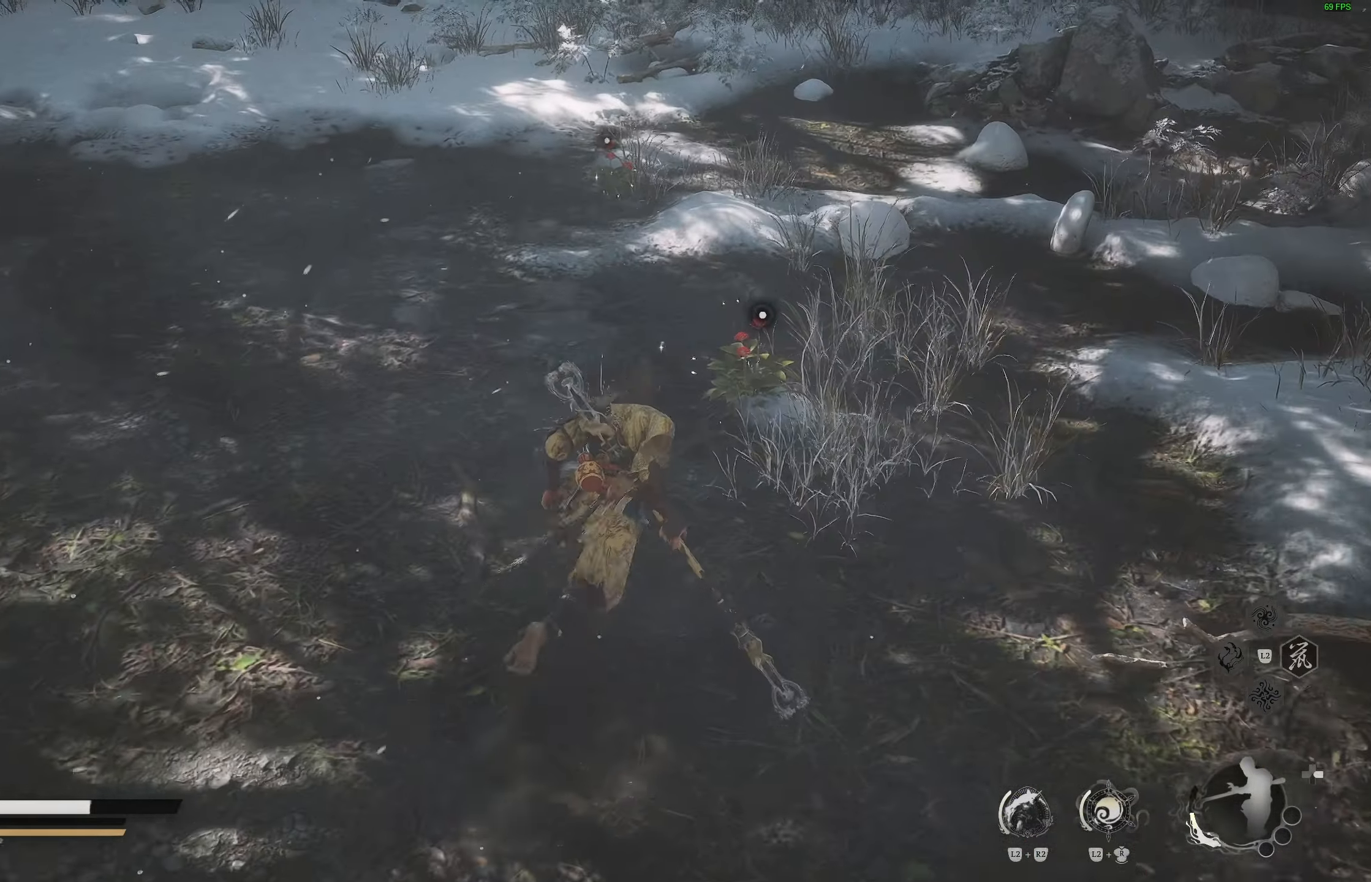
{"buttons": [], "left_stick": "center", "right_stick": "center", "events": [[500, "left_stick", "center"]]}
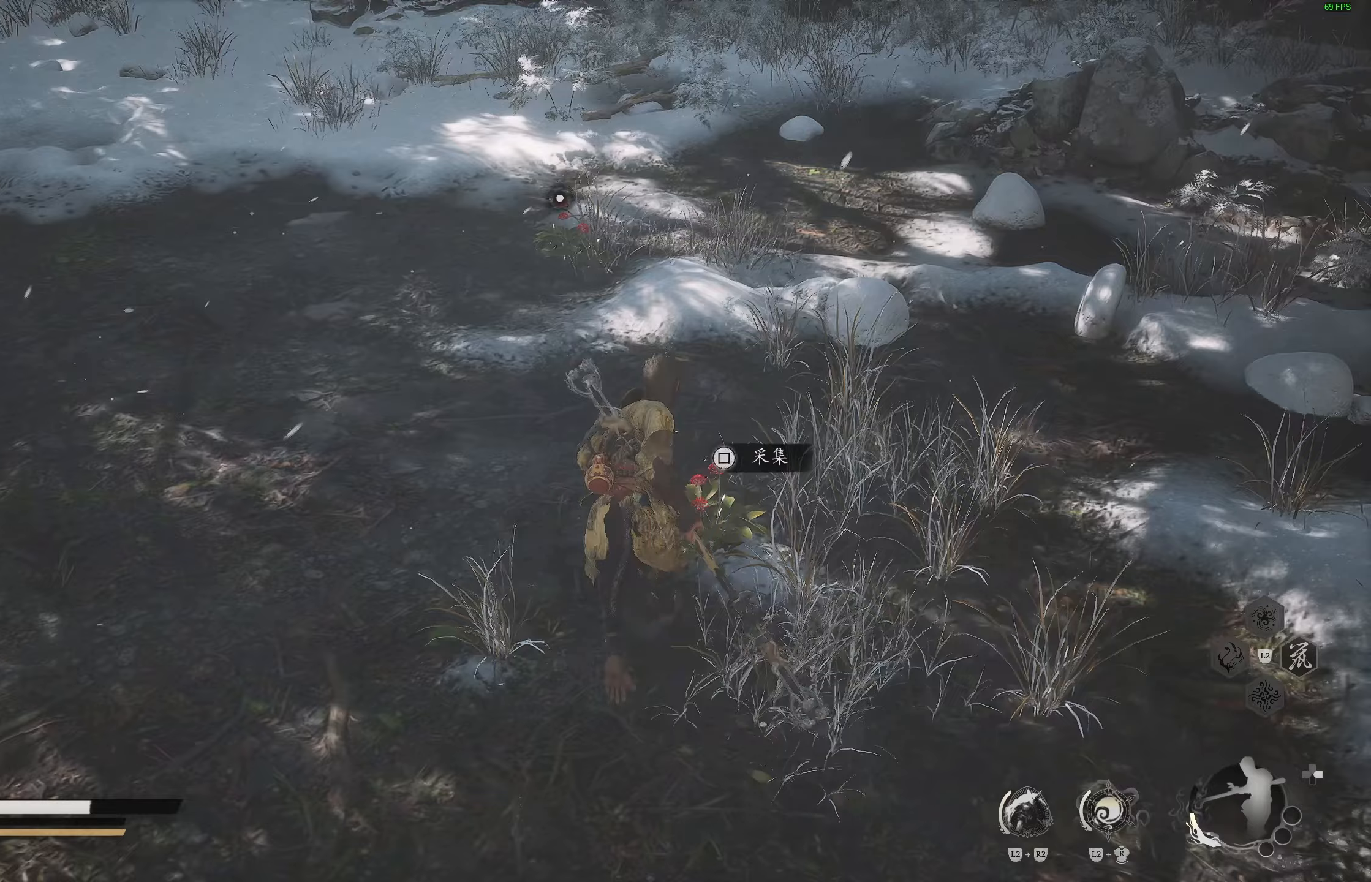
{"buttons": [], "left_stick": "center", "right_stick": "center", "events": [[317, "right_stick", "left"], [450, "right_stick", "center"]]}
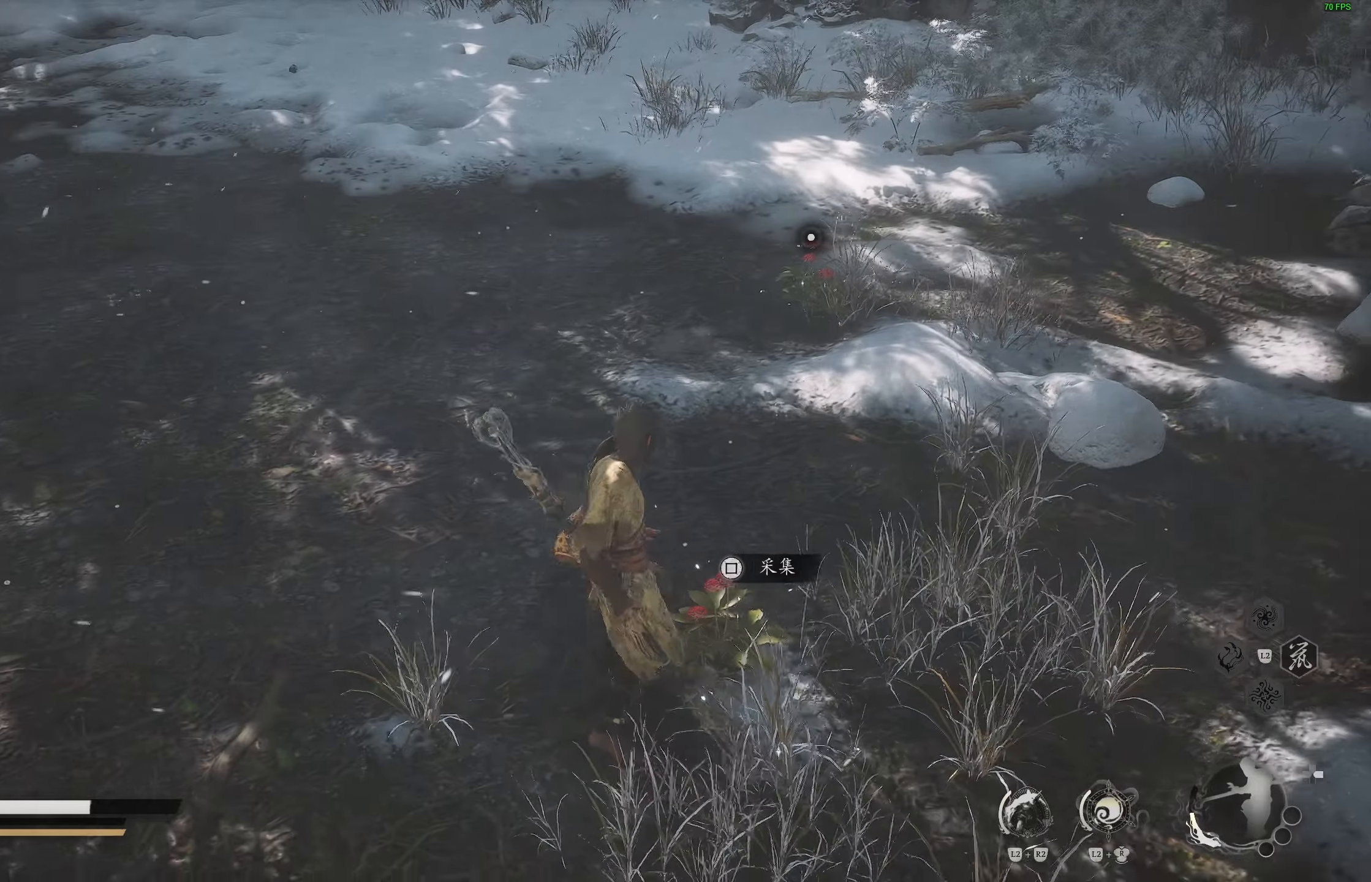
{"buttons": [], "left_stick": "center", "right_stick": "center", "events": []}
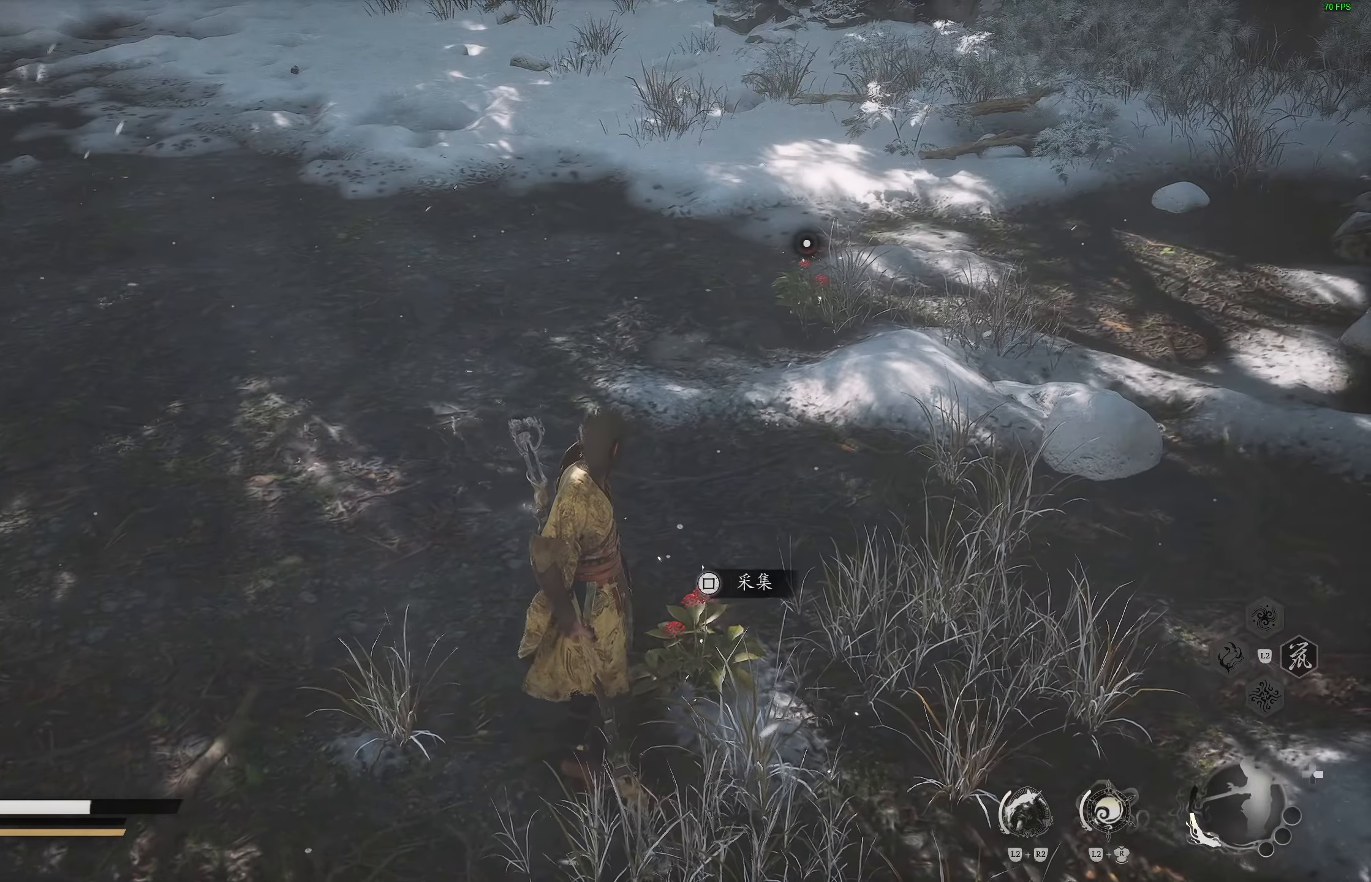
{"buttons": [], "left_stick": "center", "right_stick": "center", "events": []}
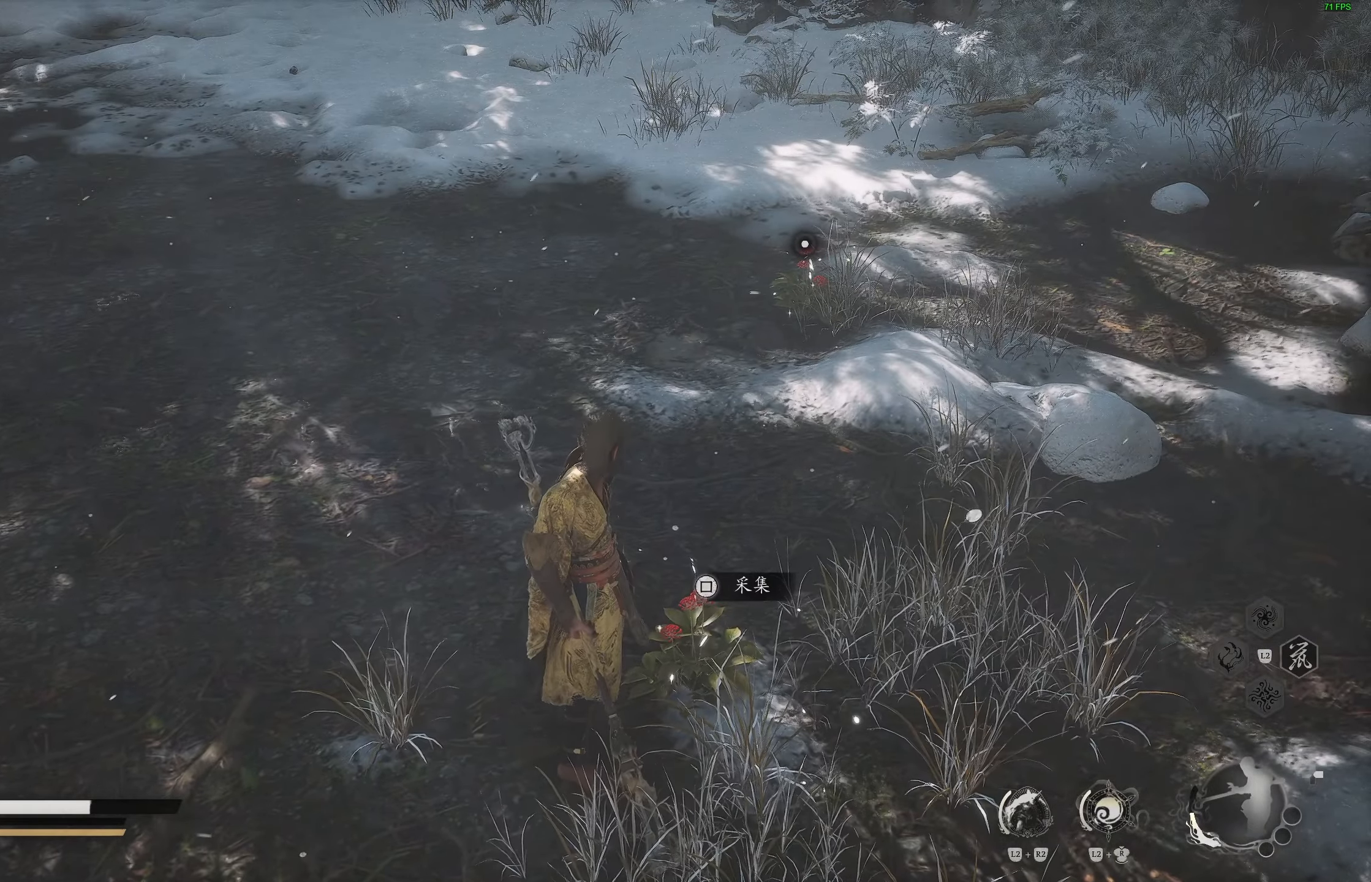
{"buttons": [], "left_stick": "up-right", "right_stick": "center", "events": [[383, "left_stick", "up-right"]]}
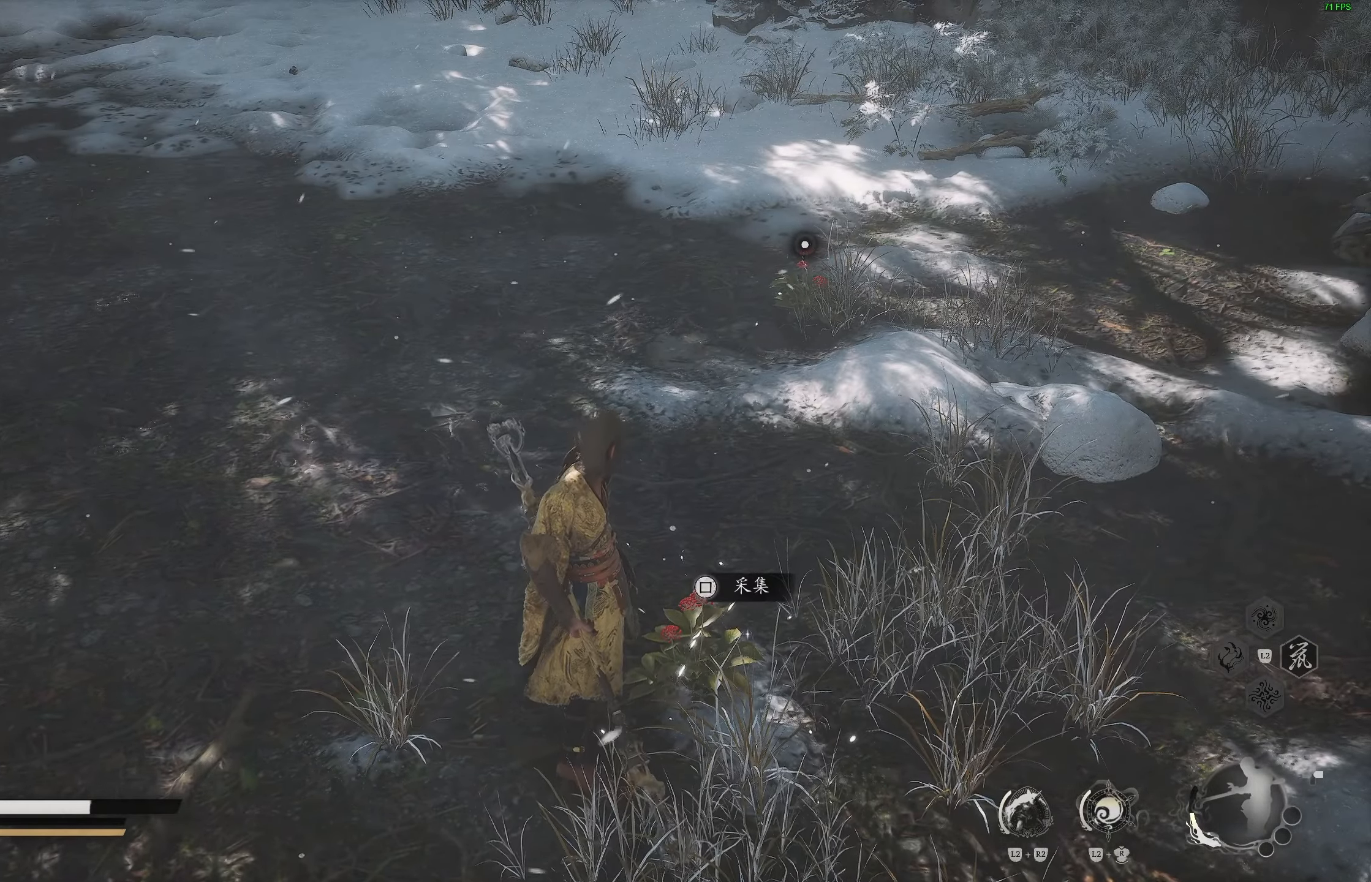
{"buttons": [], "left_stick": "up-right", "right_stick": "center", "events": []}
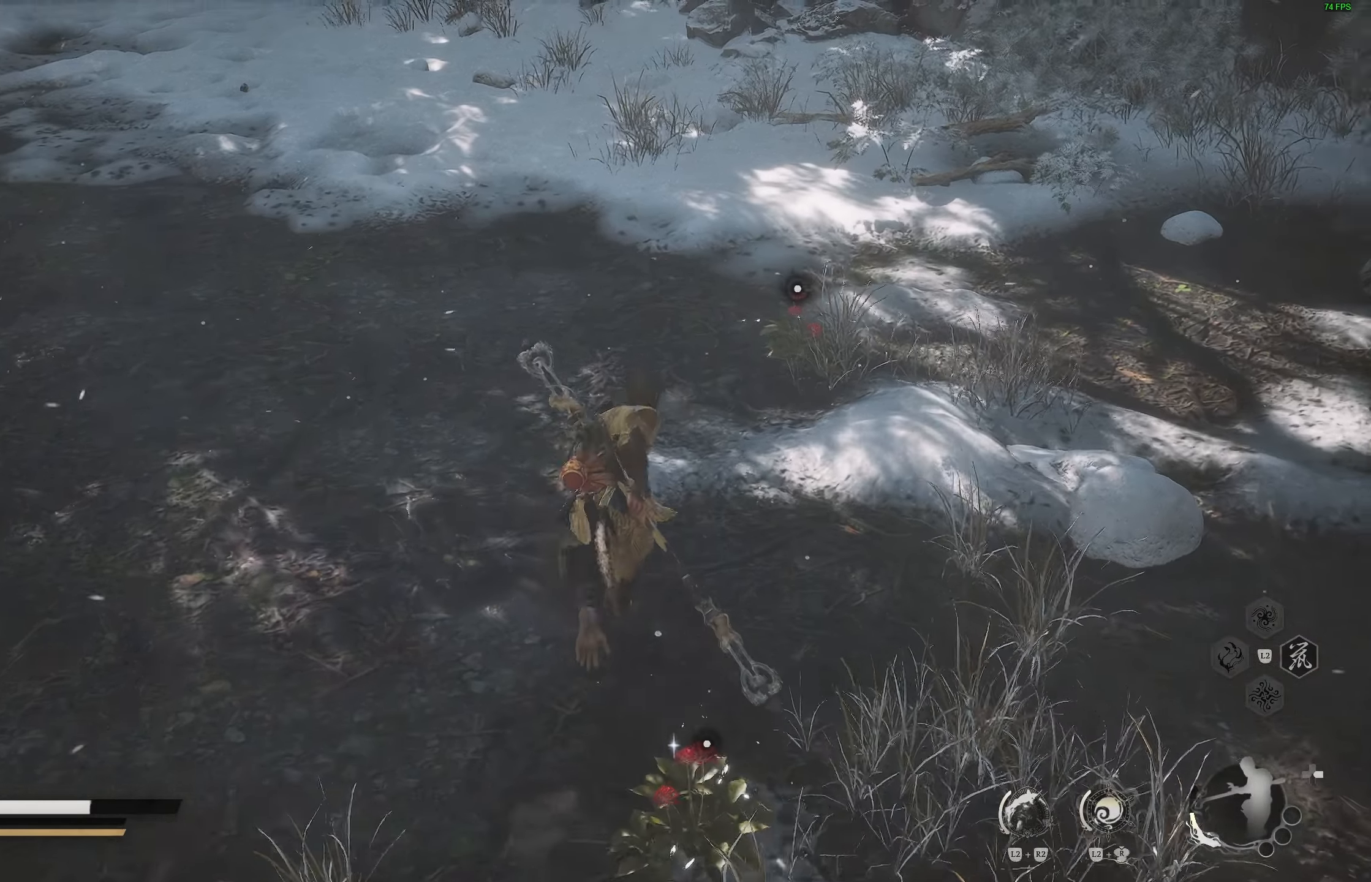
{"buttons": [], "left_stick": "center", "right_stick": "center", "events": [[467, "left_stick", "center"]]}
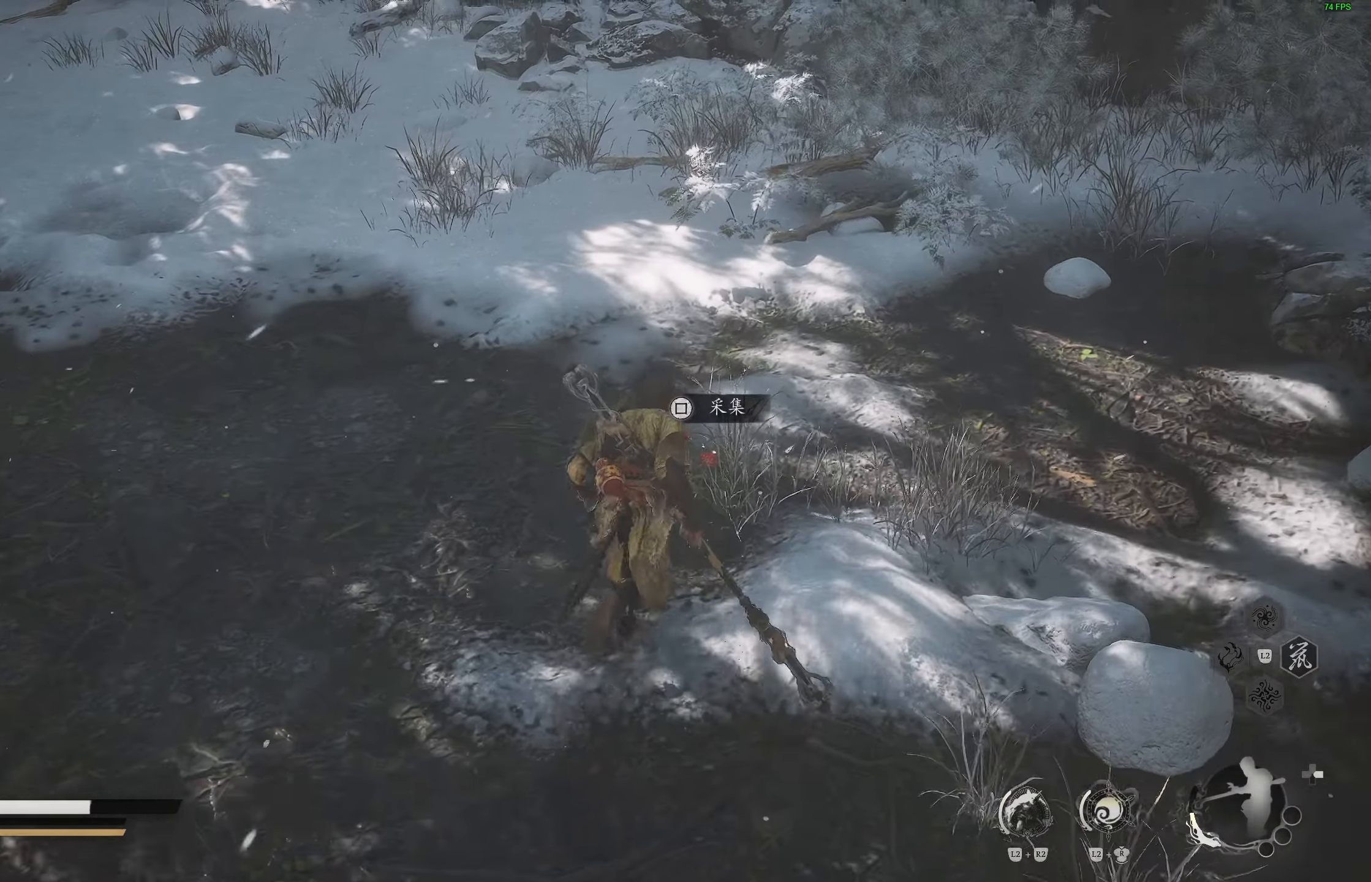
{"buttons": [], "left_stick": "center", "right_stick": "left", "events": [[467, "right_stick", "left"]]}
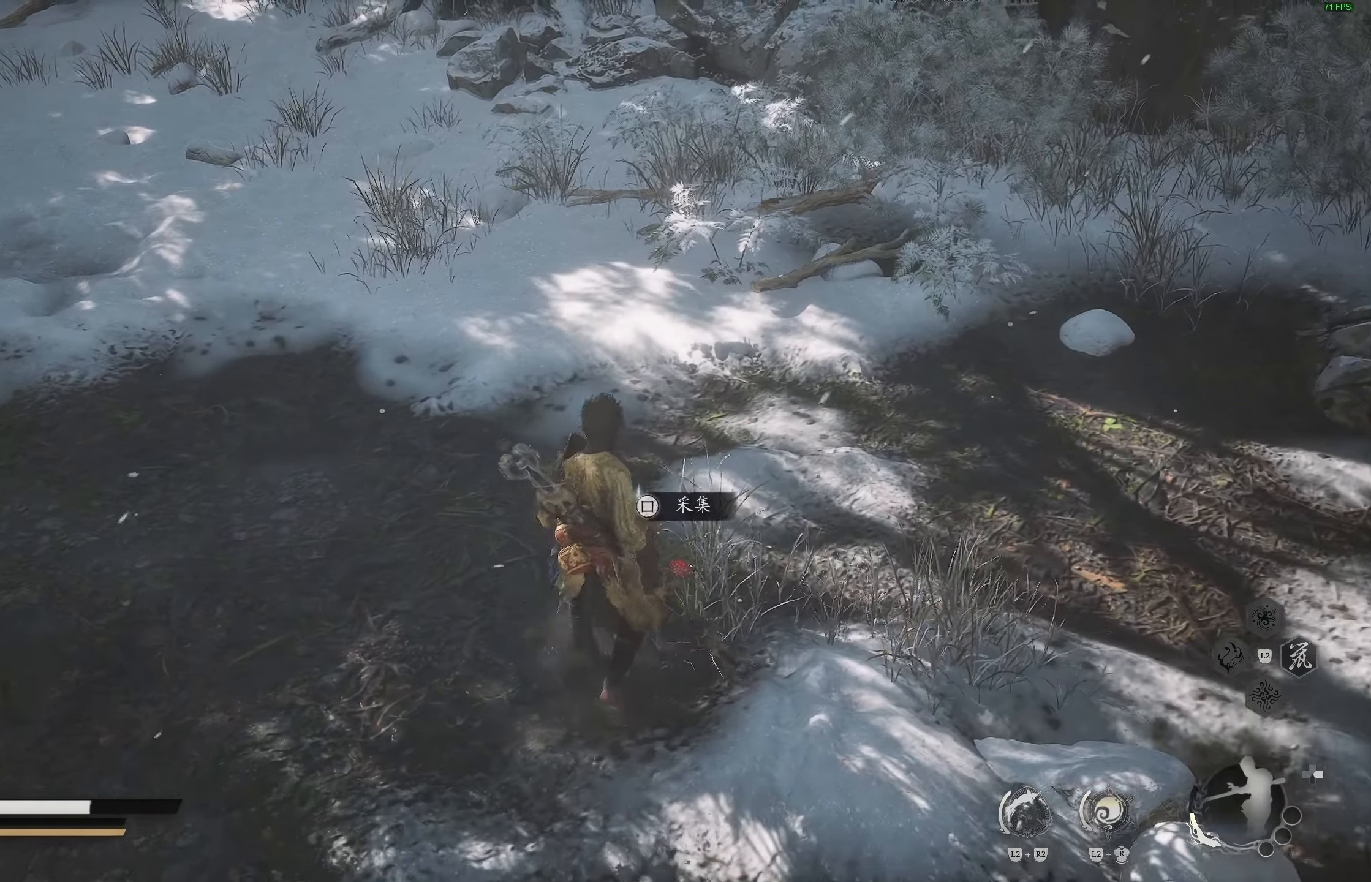
{"buttons": [], "left_stick": "center", "right_stick": "center", "events": [[167, "right_stick", "center"]]}
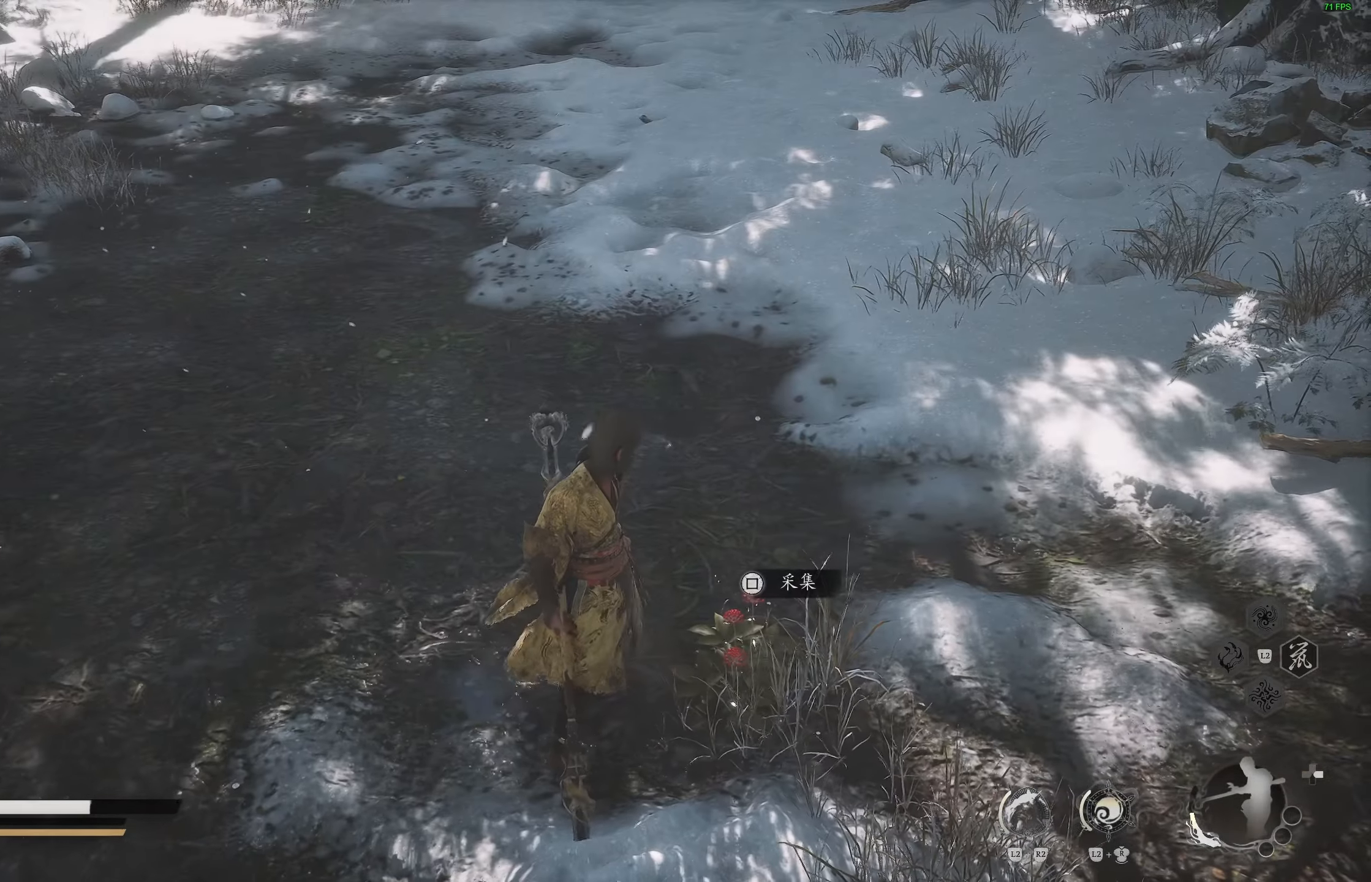
{"buttons": [], "left_stick": "center", "right_stick": "center", "events": []}
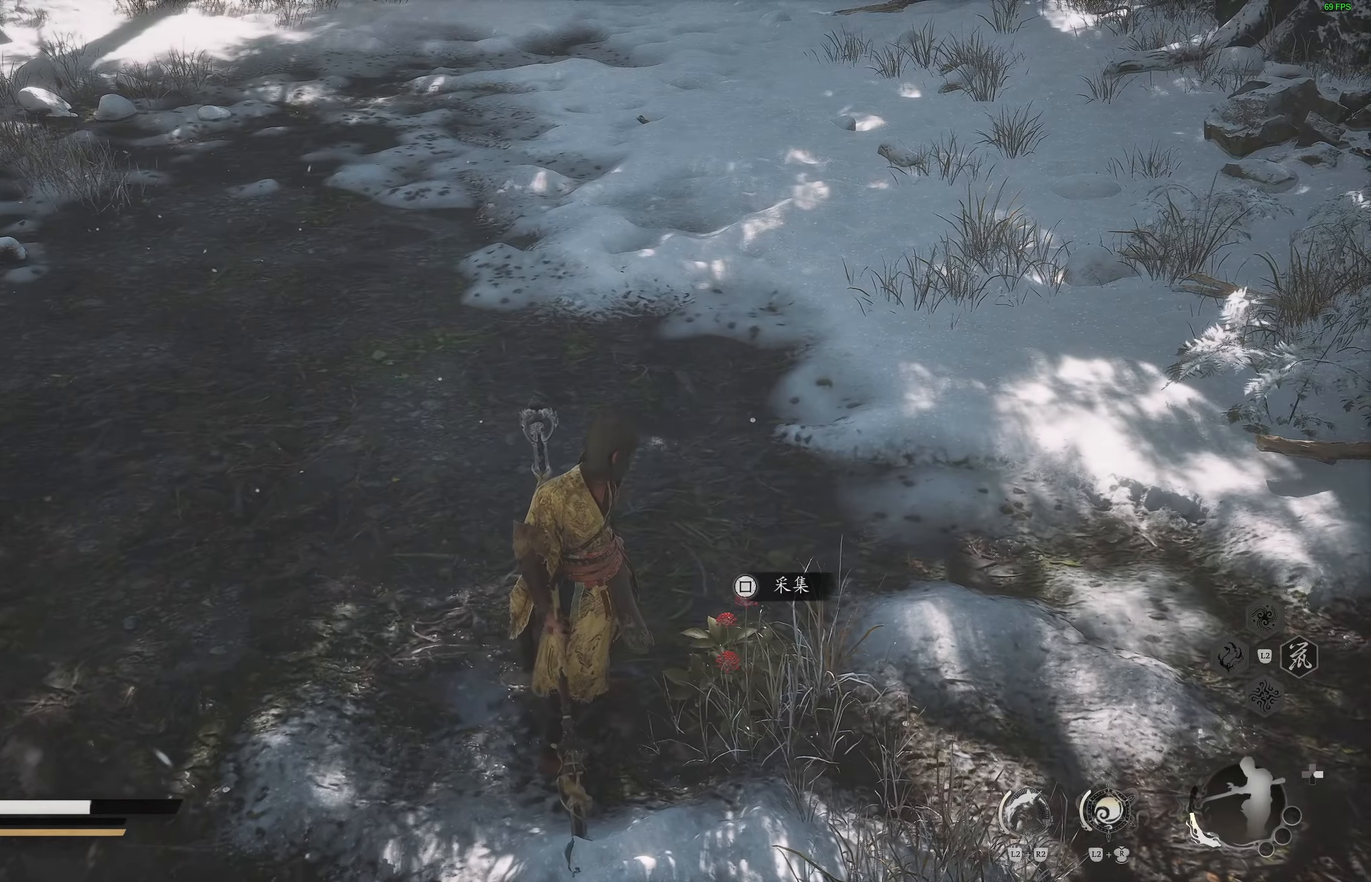
{"buttons": [], "left_stick": "up", "right_stick": "center", "events": [[50, "right_stick", "left"], [150, "left_stick", "up"], [267, "right_stick", "center"]]}
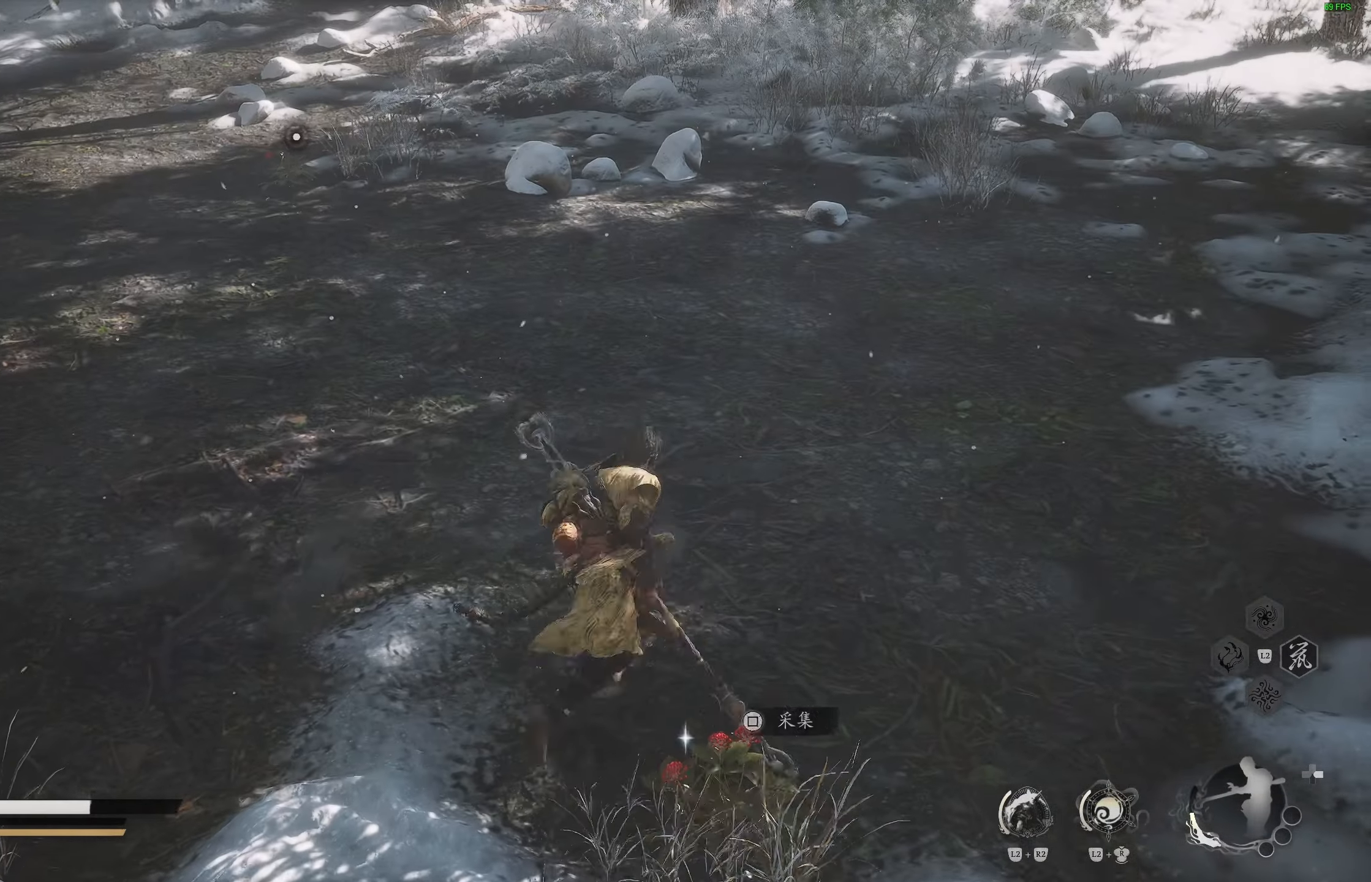
{"buttons": [], "left_stick": "up", "right_stick": "left", "events": [[317, "right_stick", "left"]]}